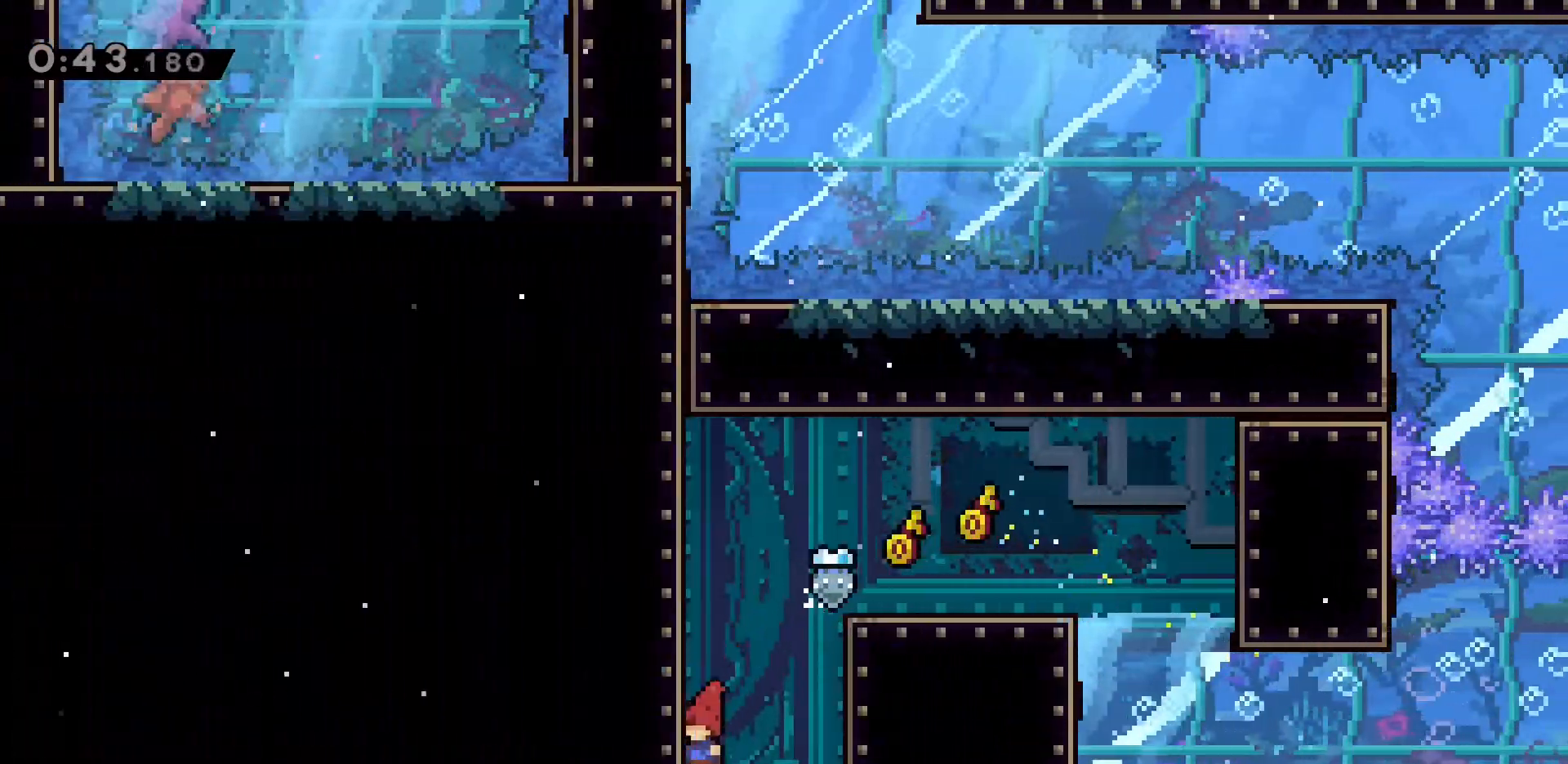
Gameplay with keyboard; each line is a JSON object with the keys held at the frame after it. "events" lists presses ("down") and releases ("up") of "a", "d", "dash", "demo", "grab", "jump", "jump2", "s" and "w" between this image and that frame as [ms after this image, input, new state], when the widget could be followed in between. No other keys are recorded. Mouse input is not recorded. Key names are as the overlay labels them; some are game actions (e.g. jump) rather than physical keys.
{"keys": ["s"], "events": []}
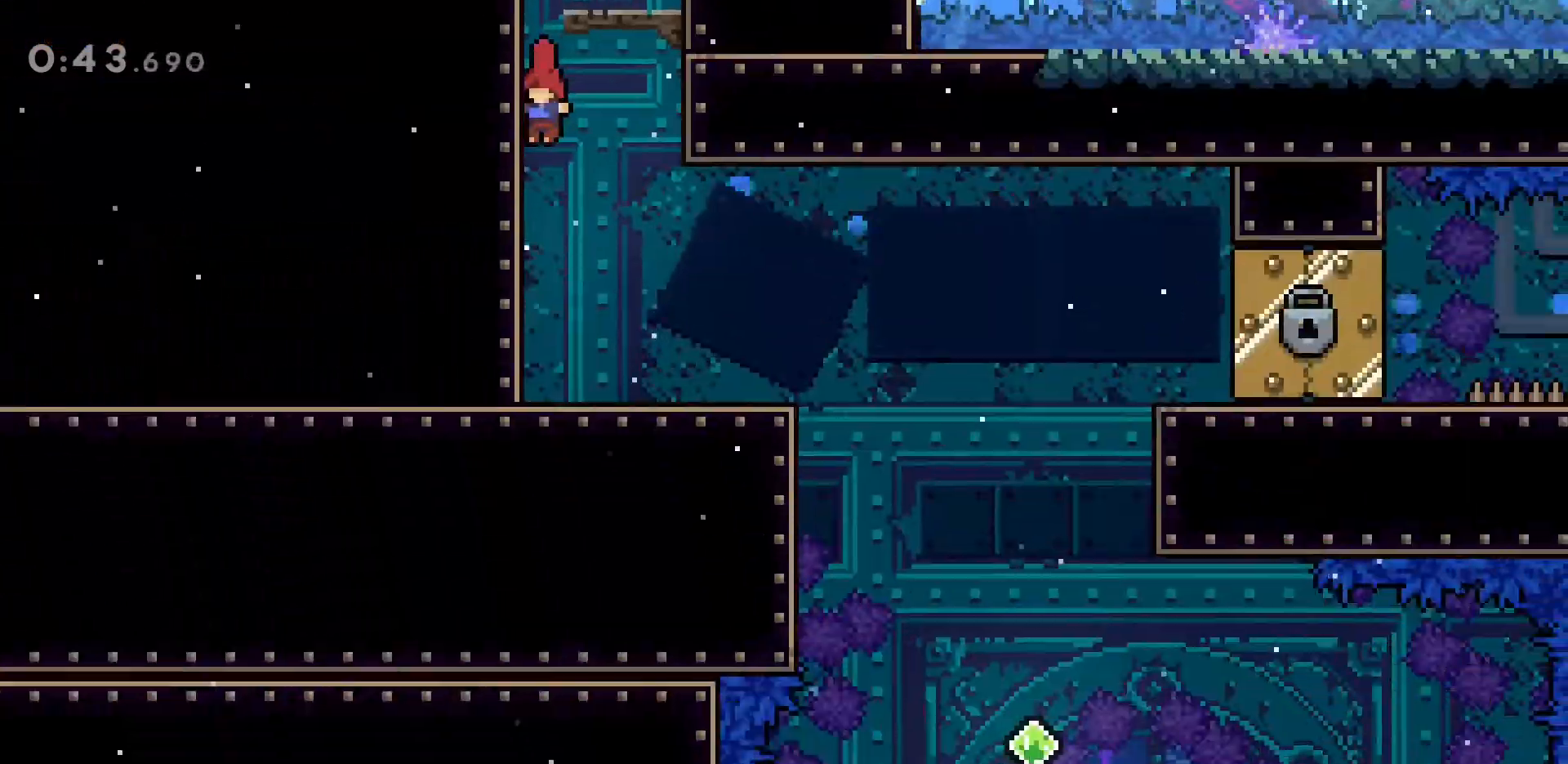
{"keys": ["d", "dash", "s"], "events": [[433, "d", "down"], [483, "dash", "down"]]}
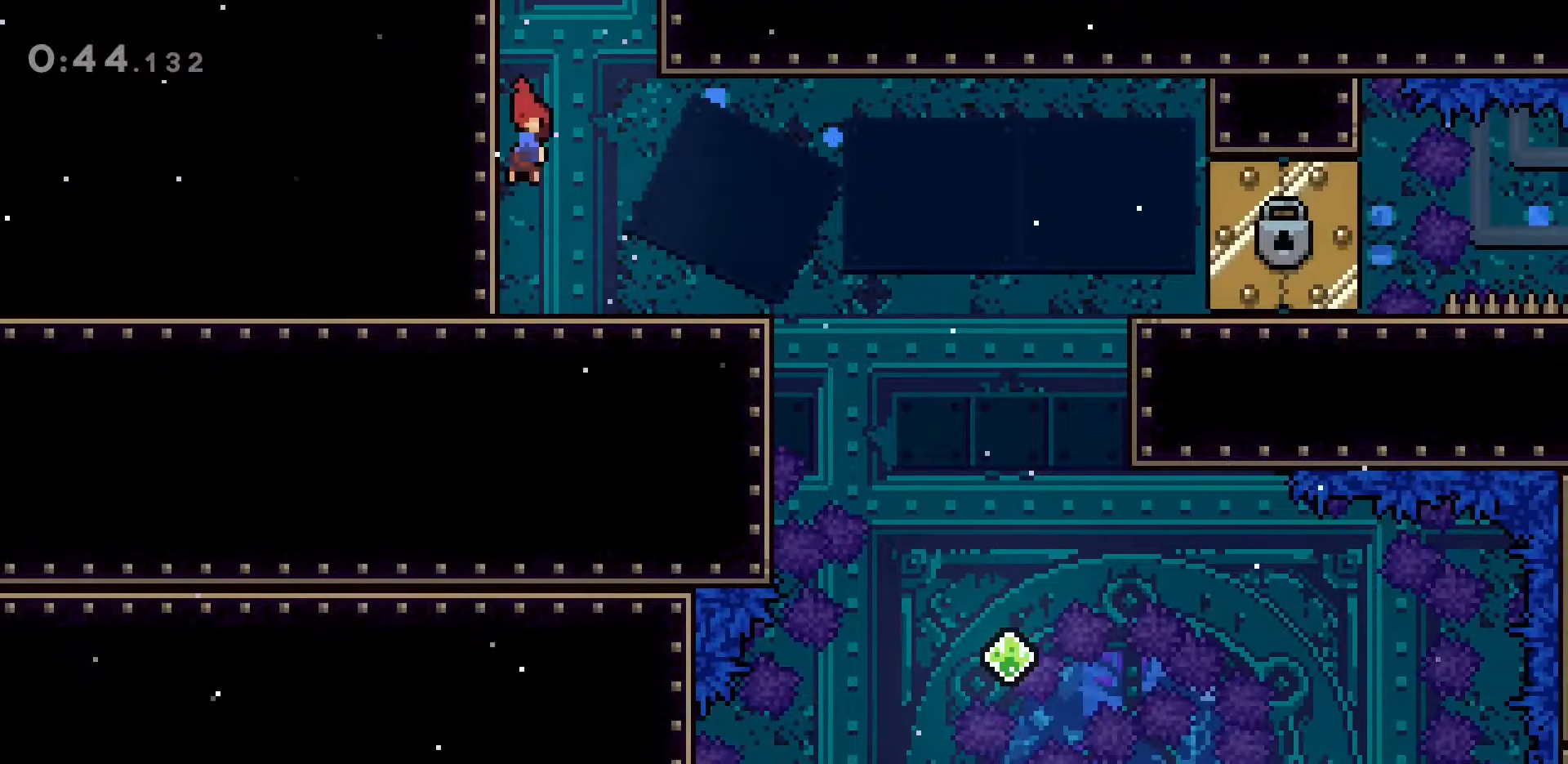
{"keys": ["d"], "events": [[217, "jump2", "down"], [267, "s", "up"], [317, "dash", "up"], [483, "jump2", "up"]]}
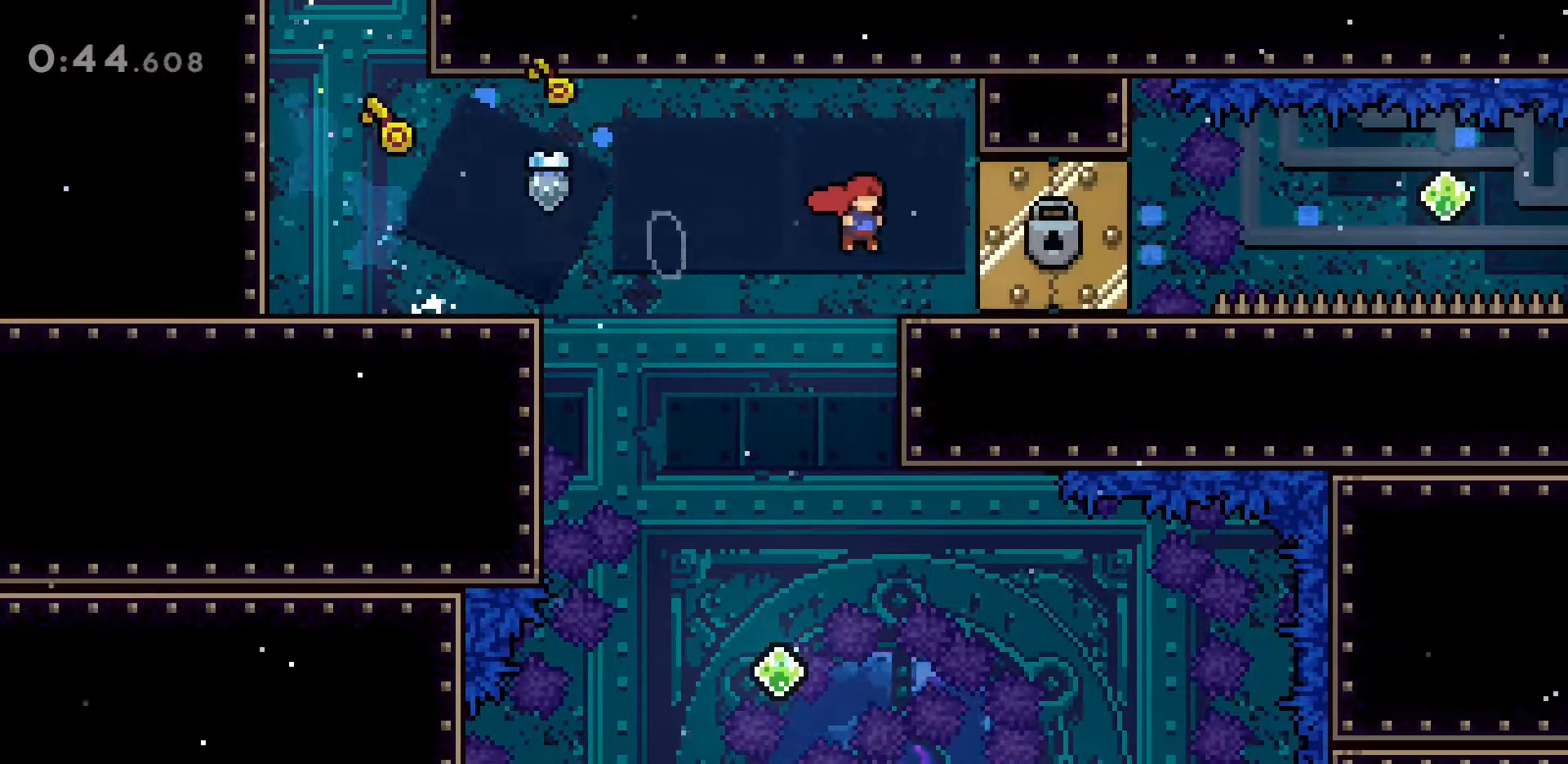
{"keys": [], "events": [[83, "d", "up"]]}
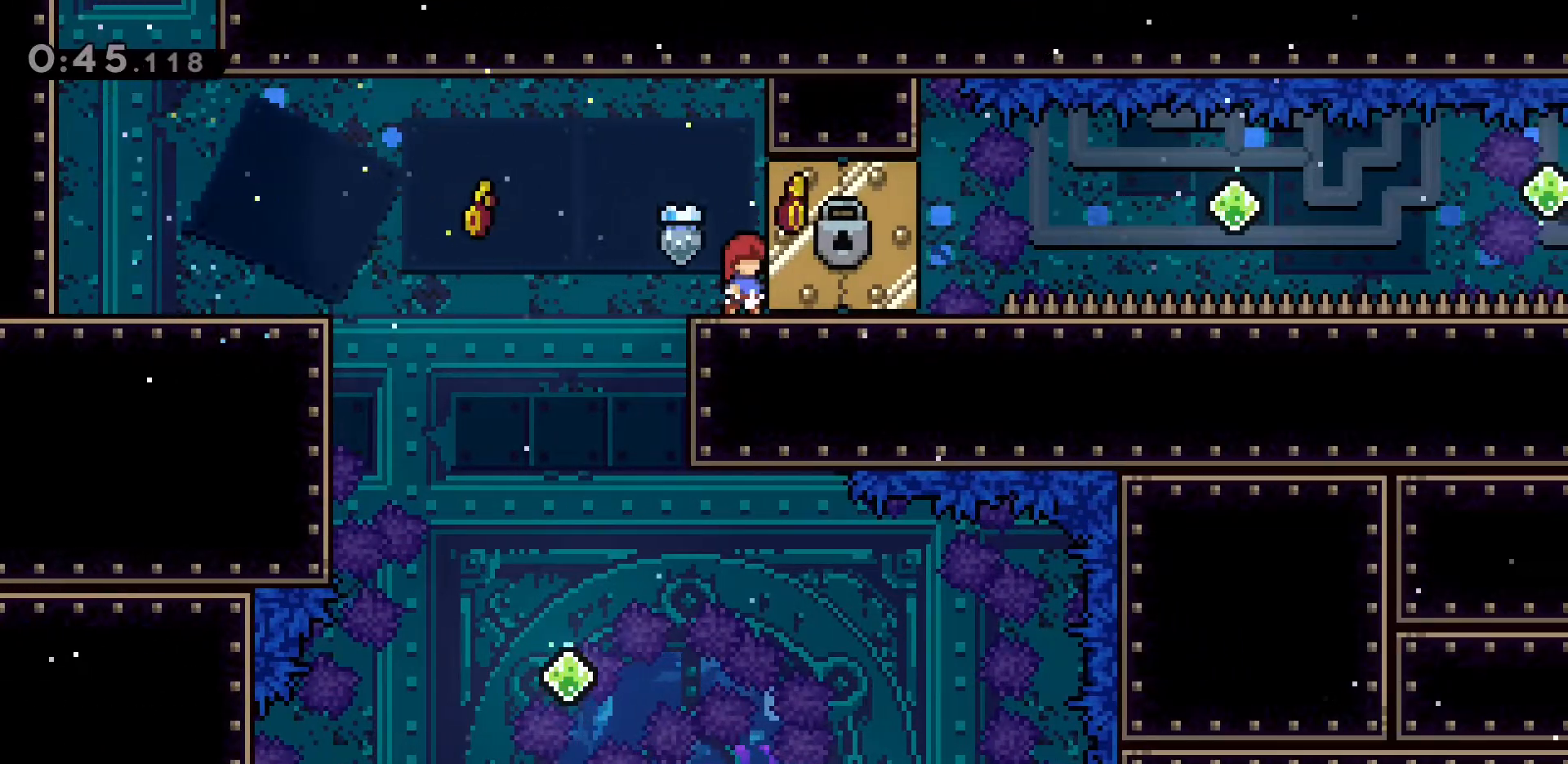
{"keys": [], "events": []}
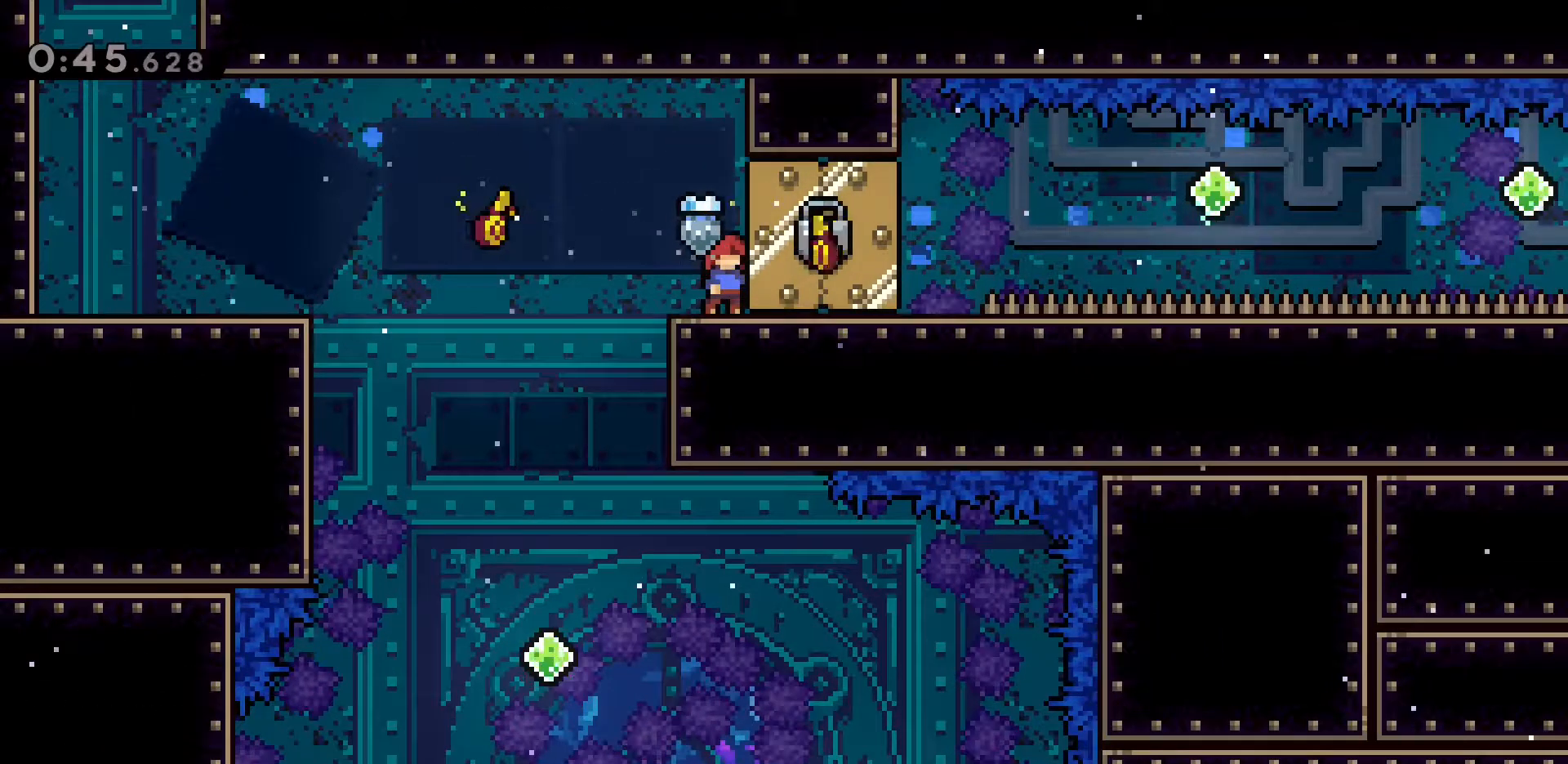
{"keys": [], "events": []}
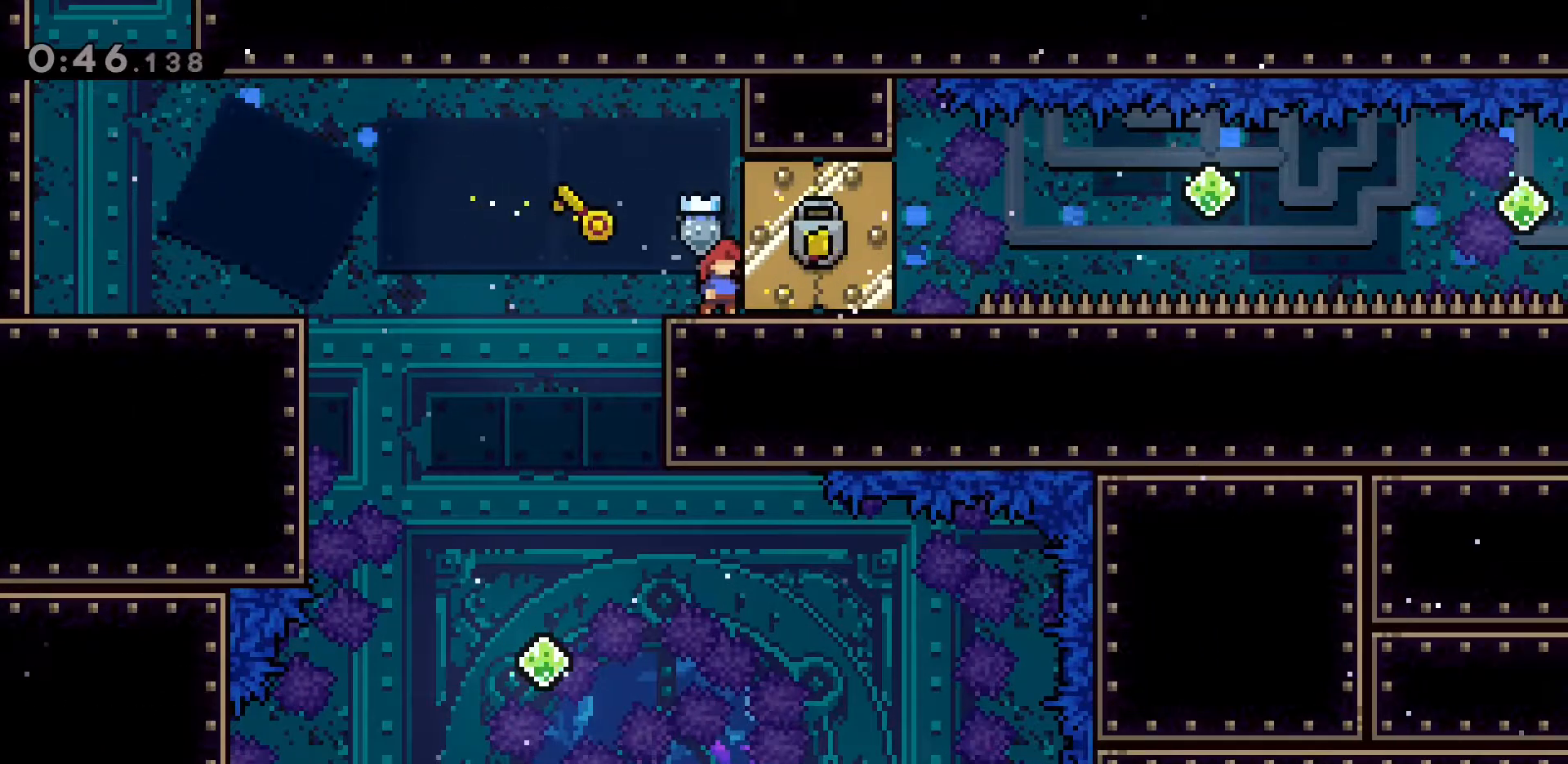
{"keys": [], "events": []}
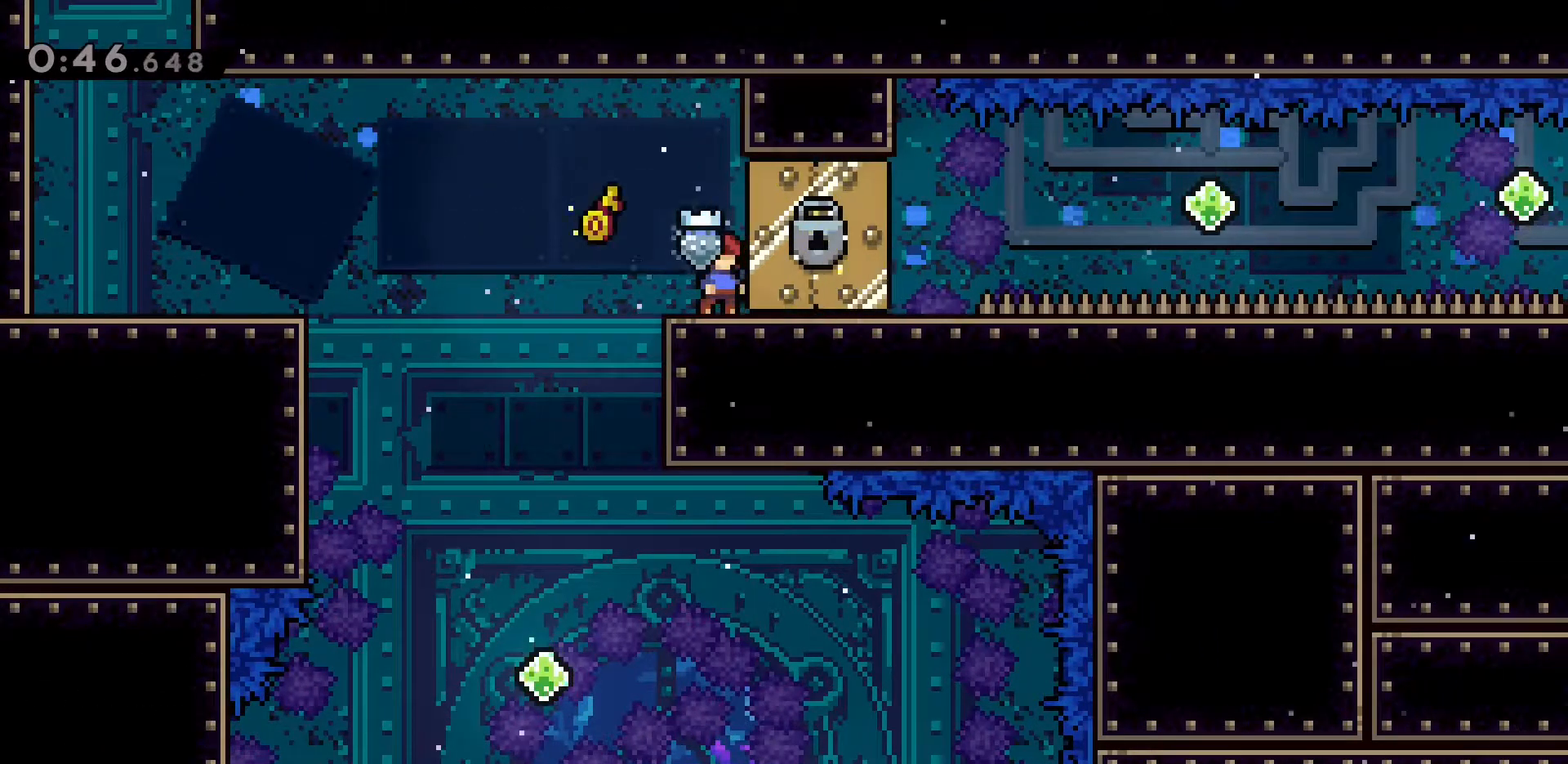
{"keys": [], "events": []}
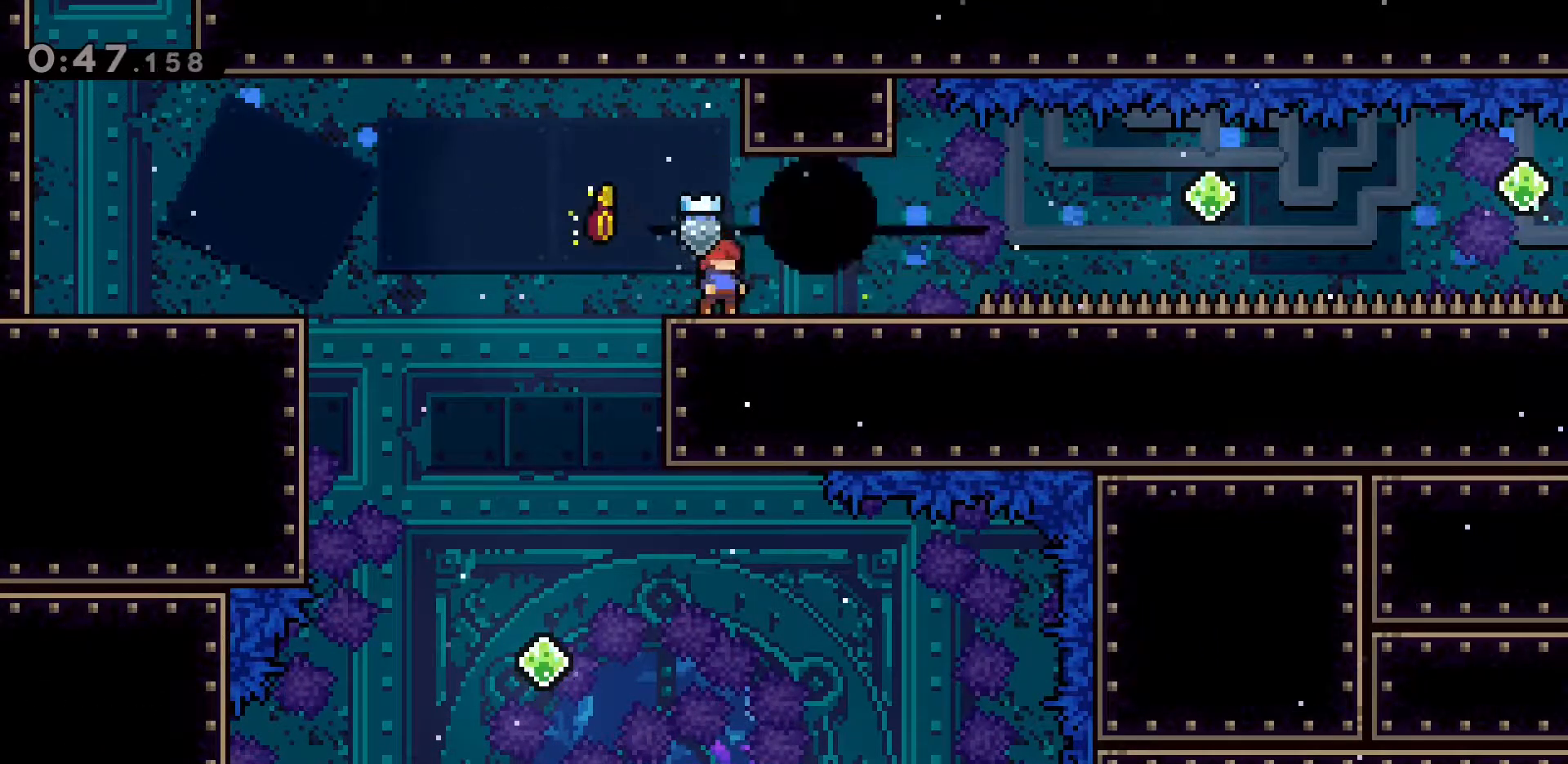
{"keys": ["d", "jump2"], "events": [[67, "d", "down"], [450, "jump2", "down"]]}
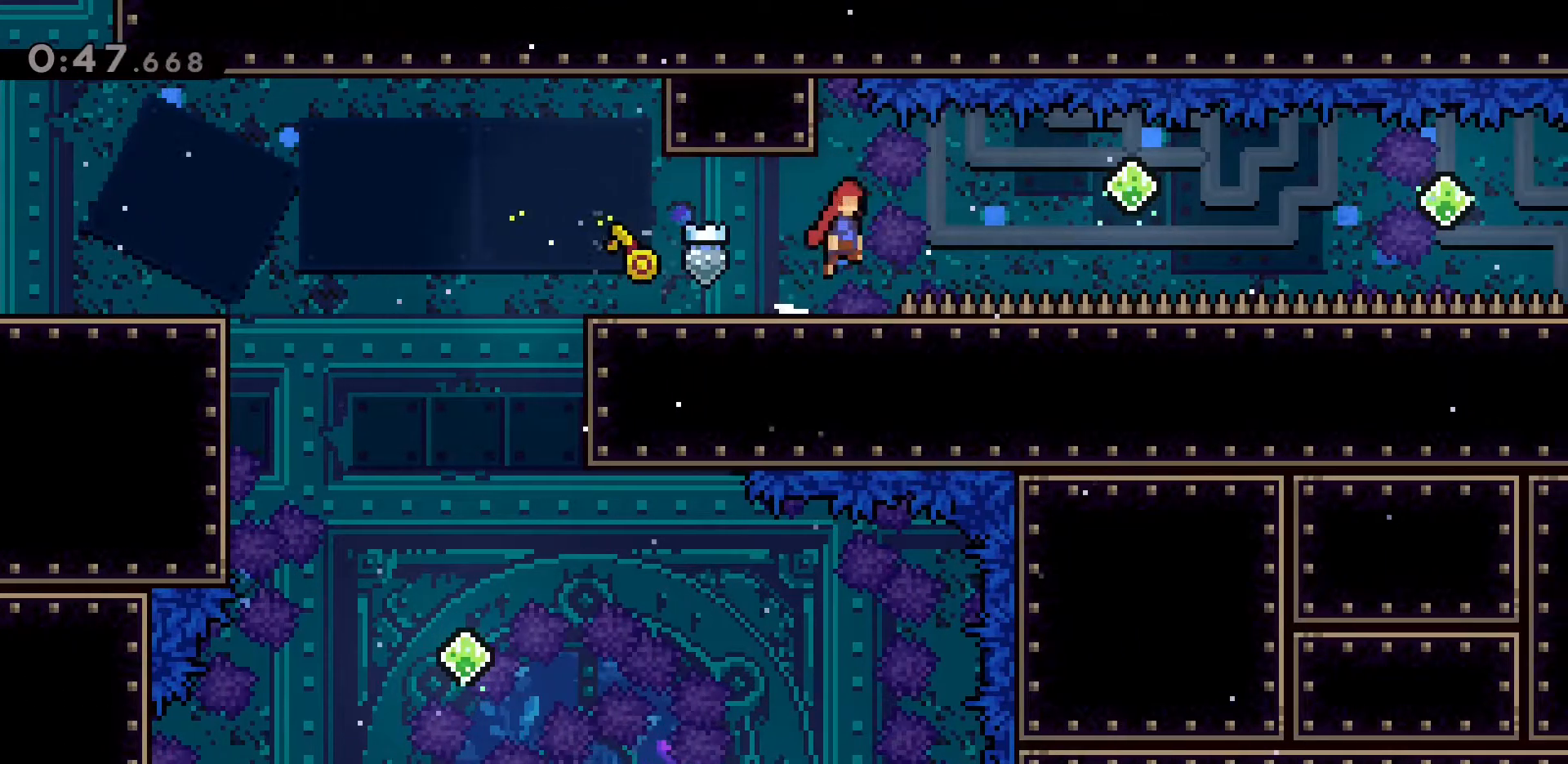
{"keys": ["d", "dash"], "events": [[467, "dash", "down"], [467, "jump2", "up"]]}
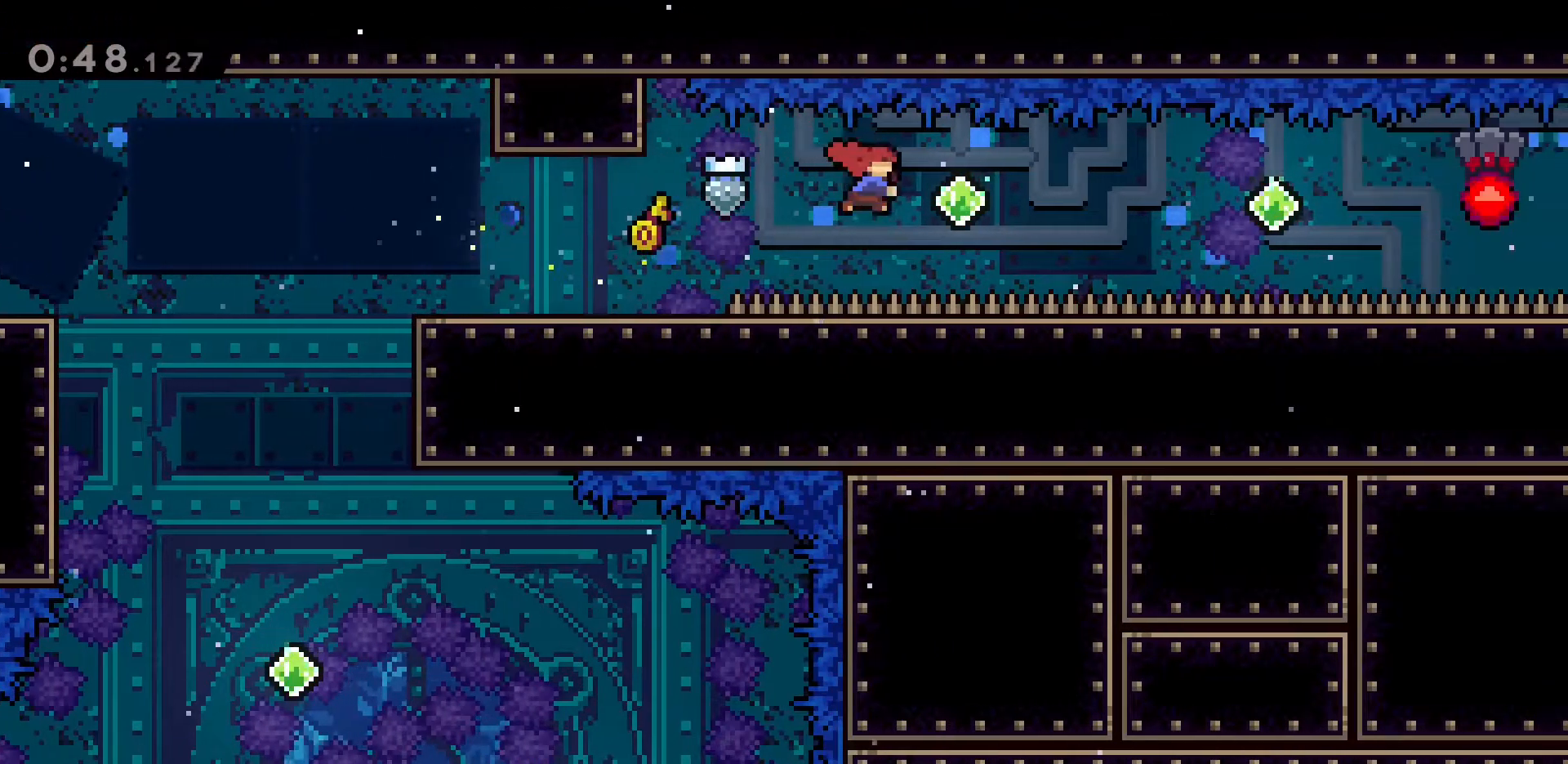
{"keys": ["d"], "events": [[150, "dash", "up"], [250, "dash", "down"], [433, "dash", "up"]]}
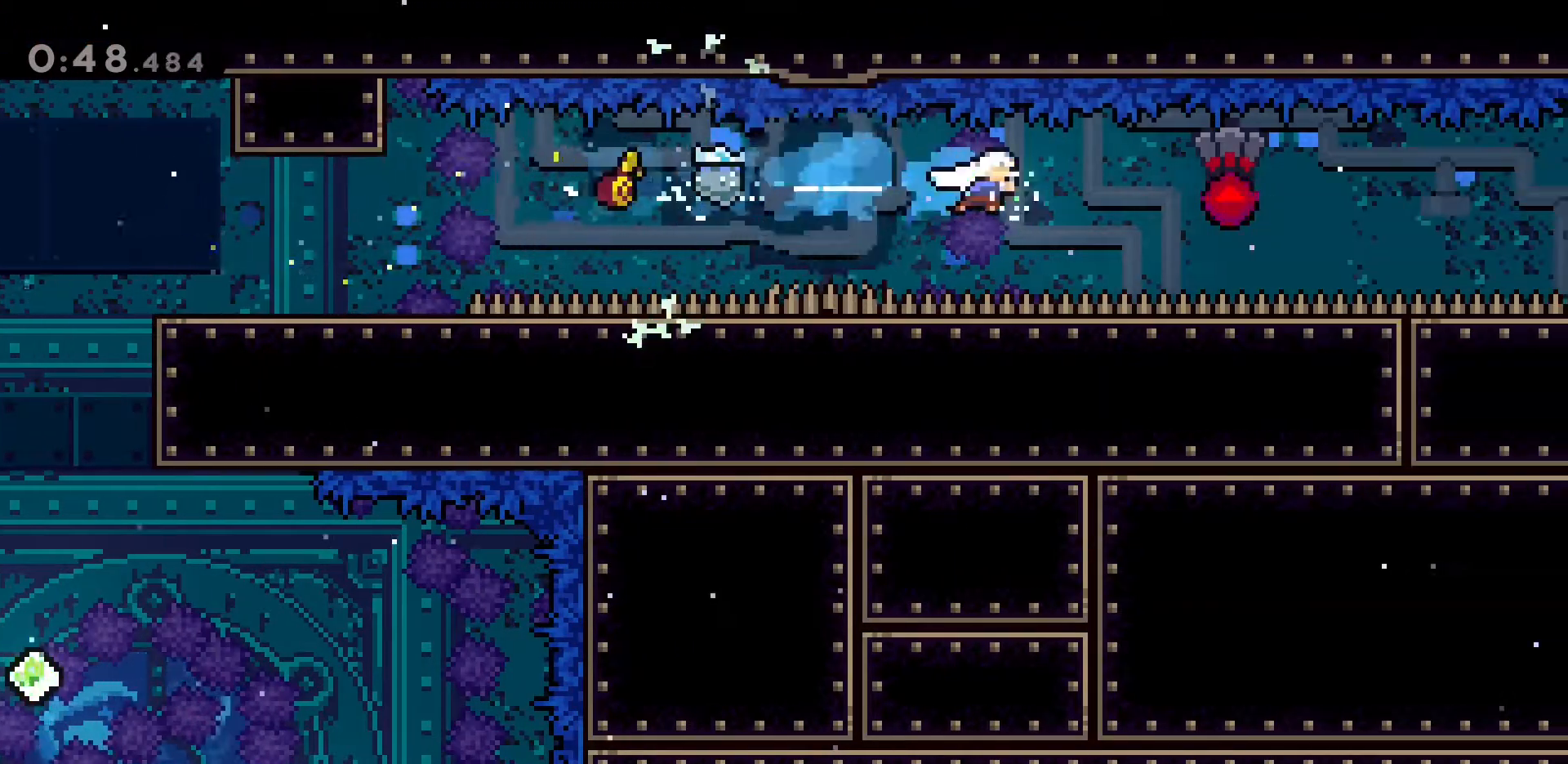
{"keys": ["d"], "events": [[67, "dash", "down"], [267, "dash", "up"]]}
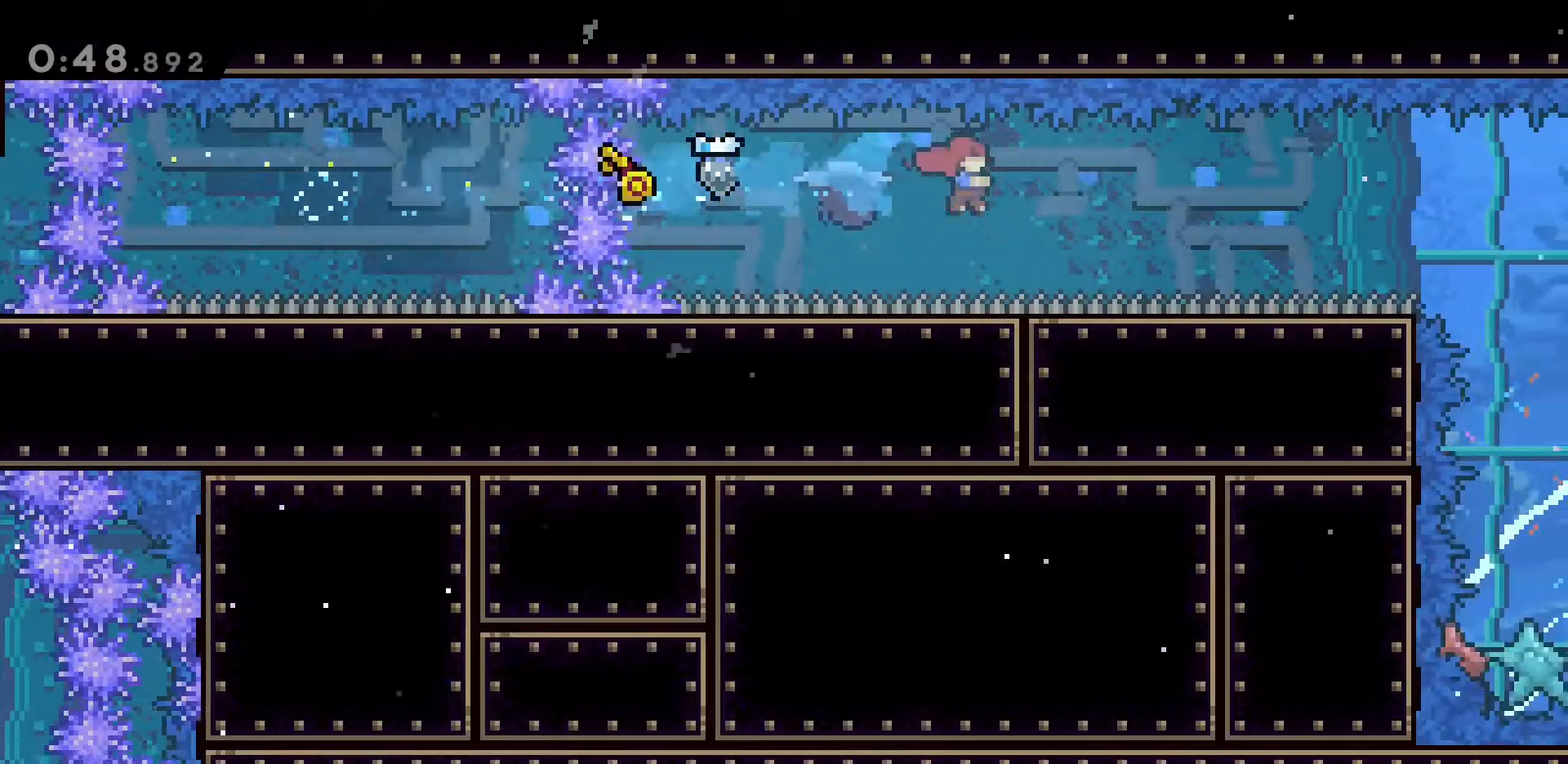
{"keys": [], "events": [[467, "d", "up"]]}
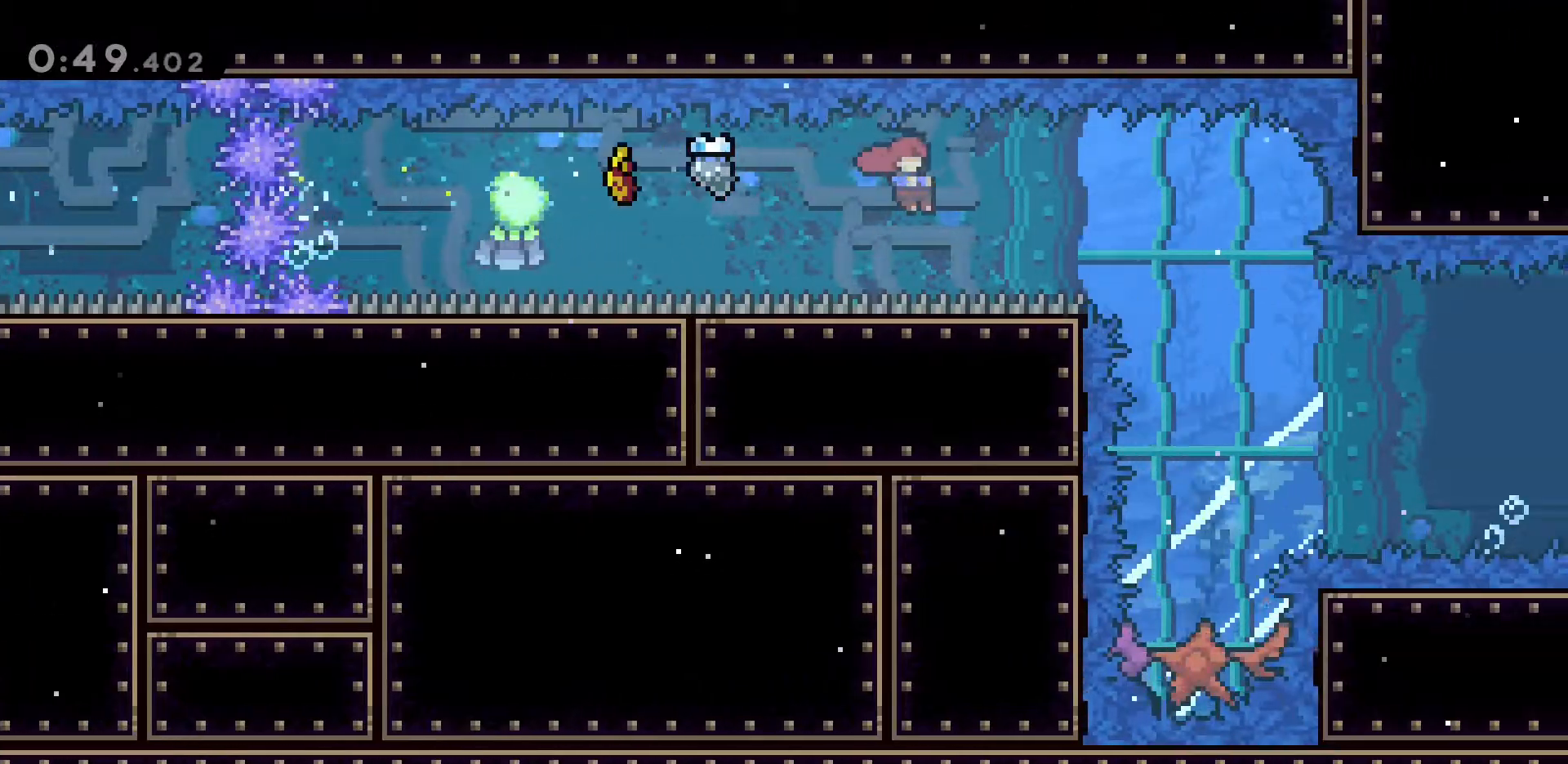
{"keys": ["a"], "events": [[67, "a", "down"]]}
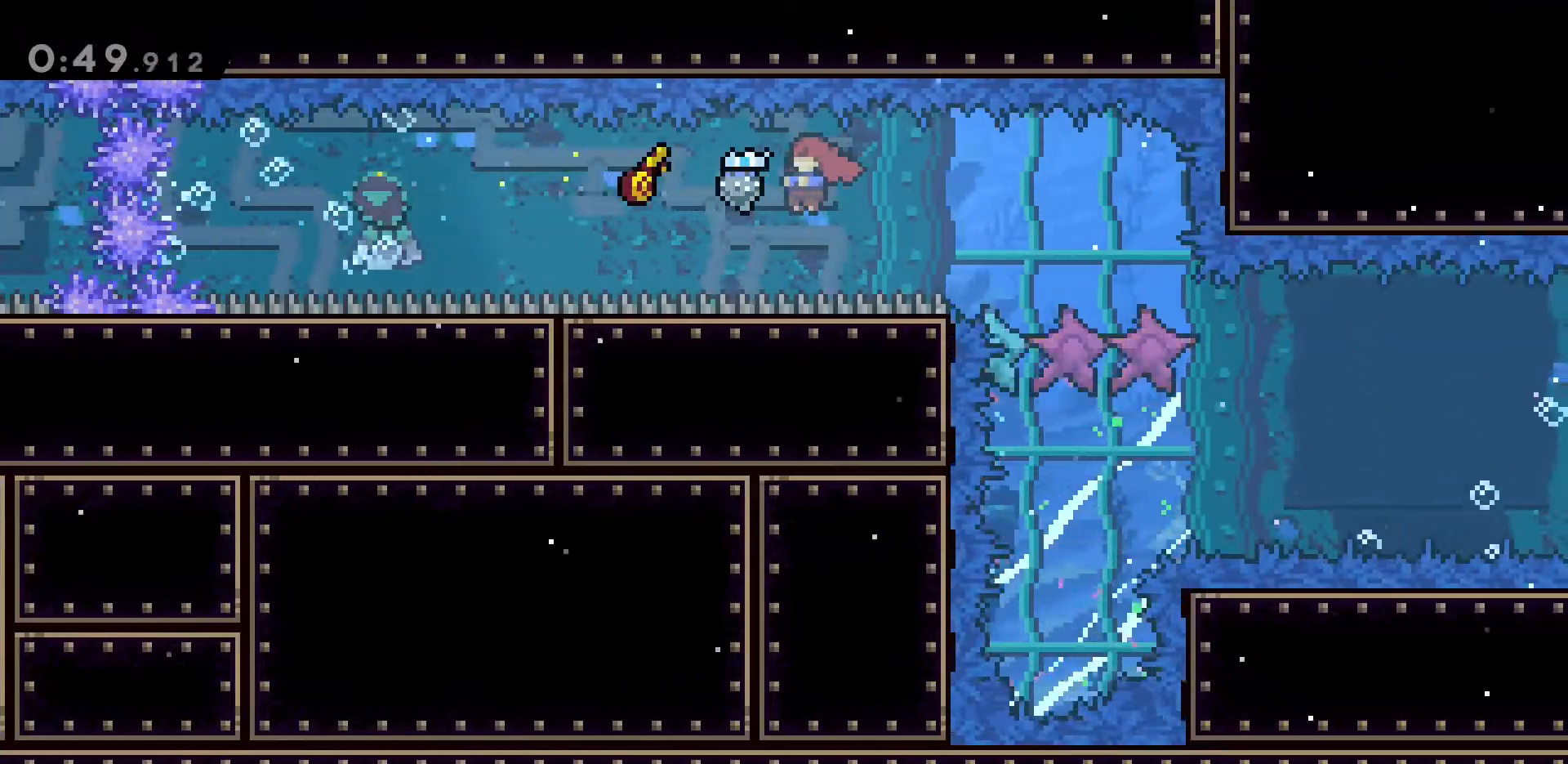
{"keys": ["d"], "events": [[317, "d", "down"], [350, "a", "up"]]}
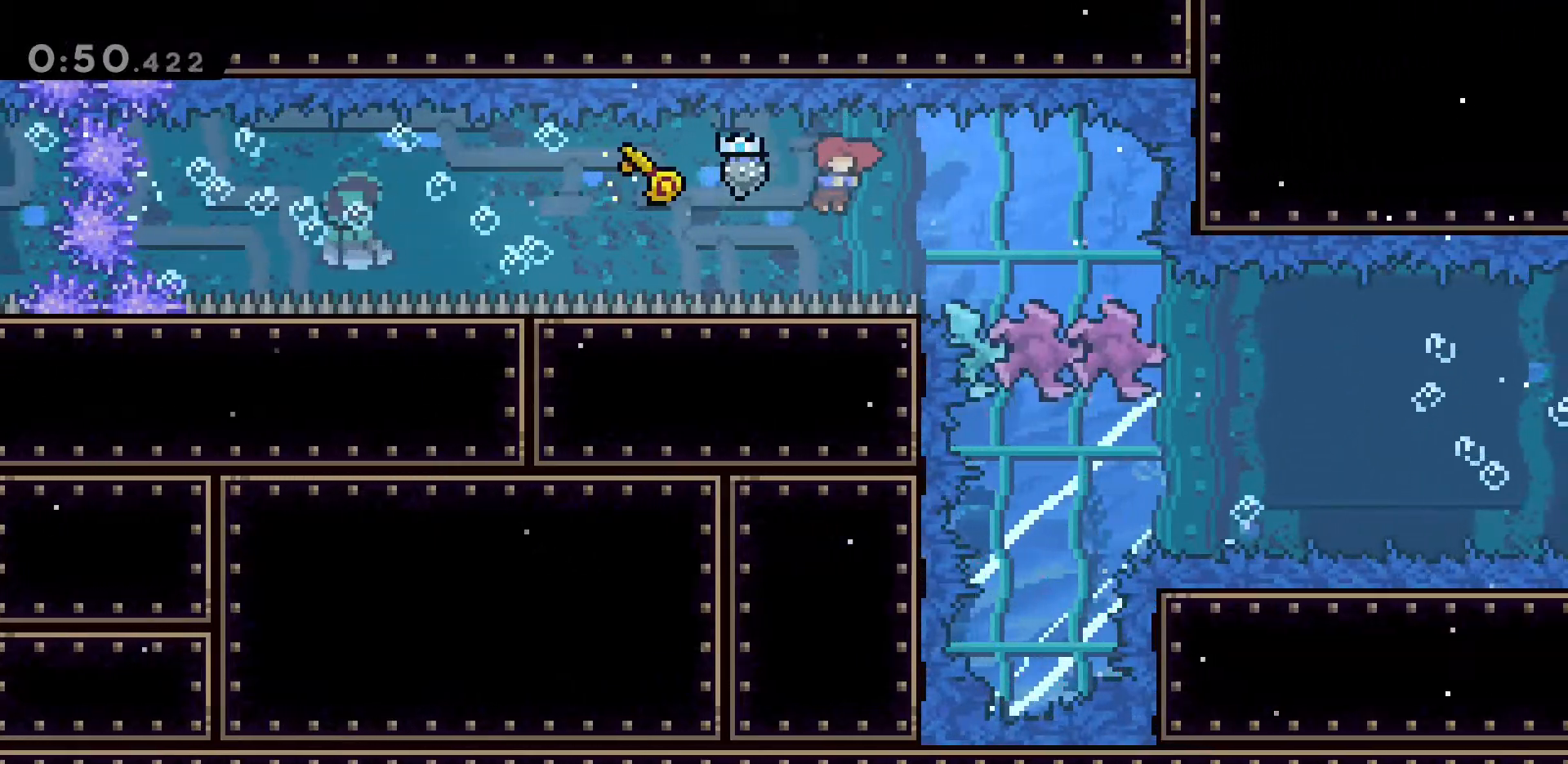
{"keys": ["d", "dash", "s"], "events": [[233, "s", "down"], [317, "dash", "down"]]}
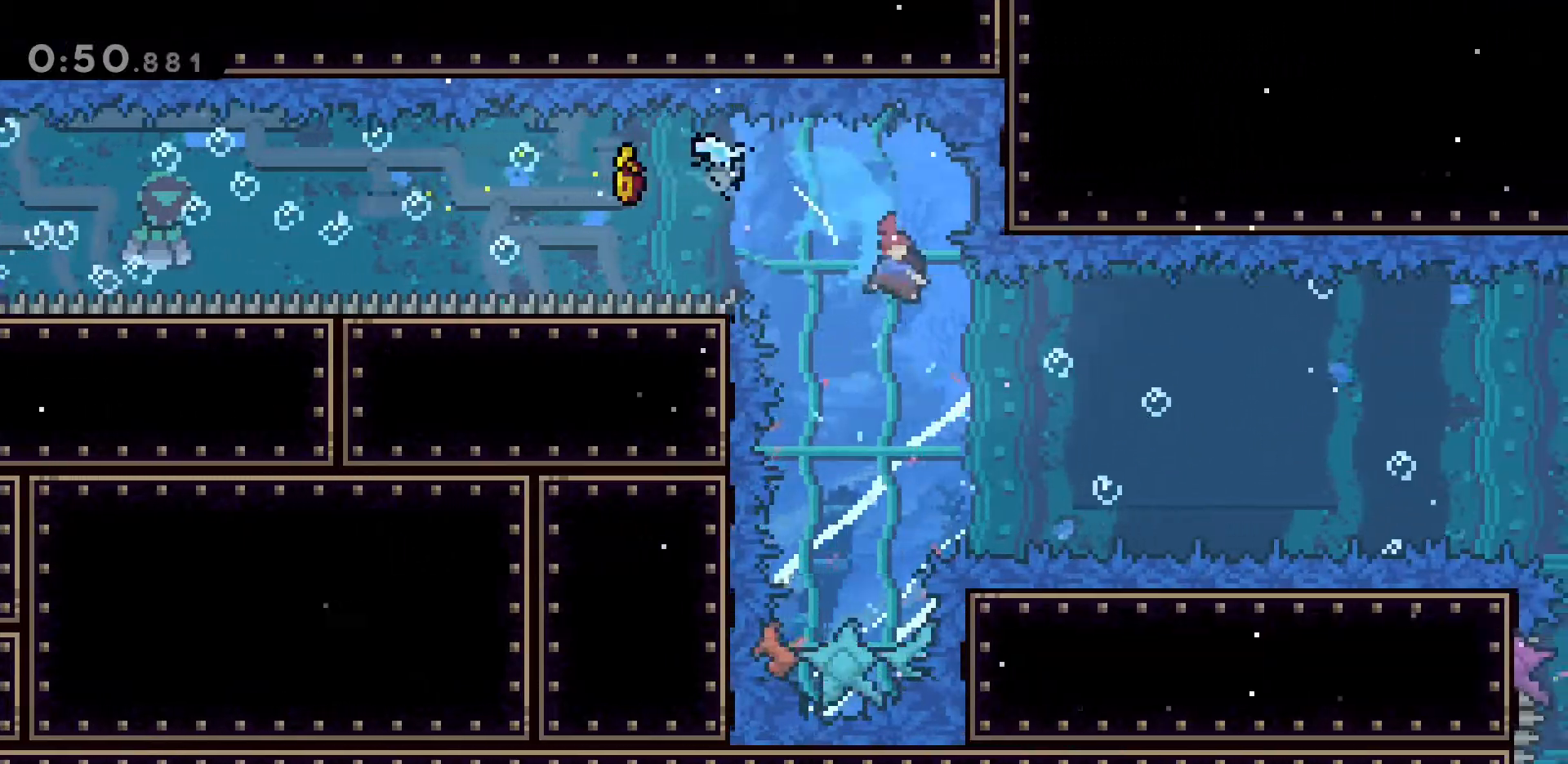
{"keys": ["d", "dash", "s"], "events": [[150, "dash", "up"], [200, "s", "up"], [333, "dash", "down"], [333, "s", "down"]]}
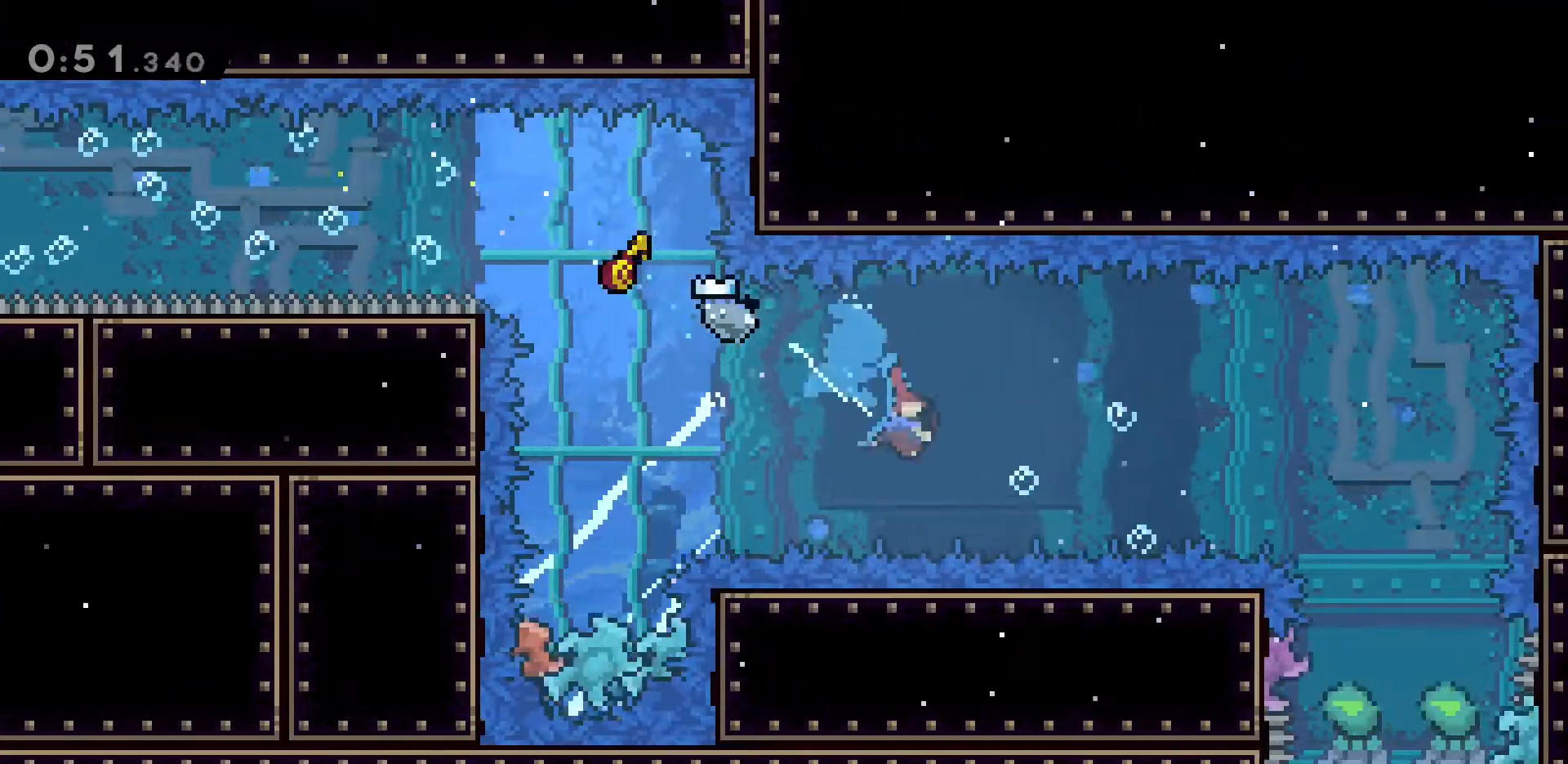
{"keys": ["d", "dash", "s"], "events": [[17, "s", "up"], [83, "dash", "up"], [350, "s", "down"], [400, "dash", "down"]]}
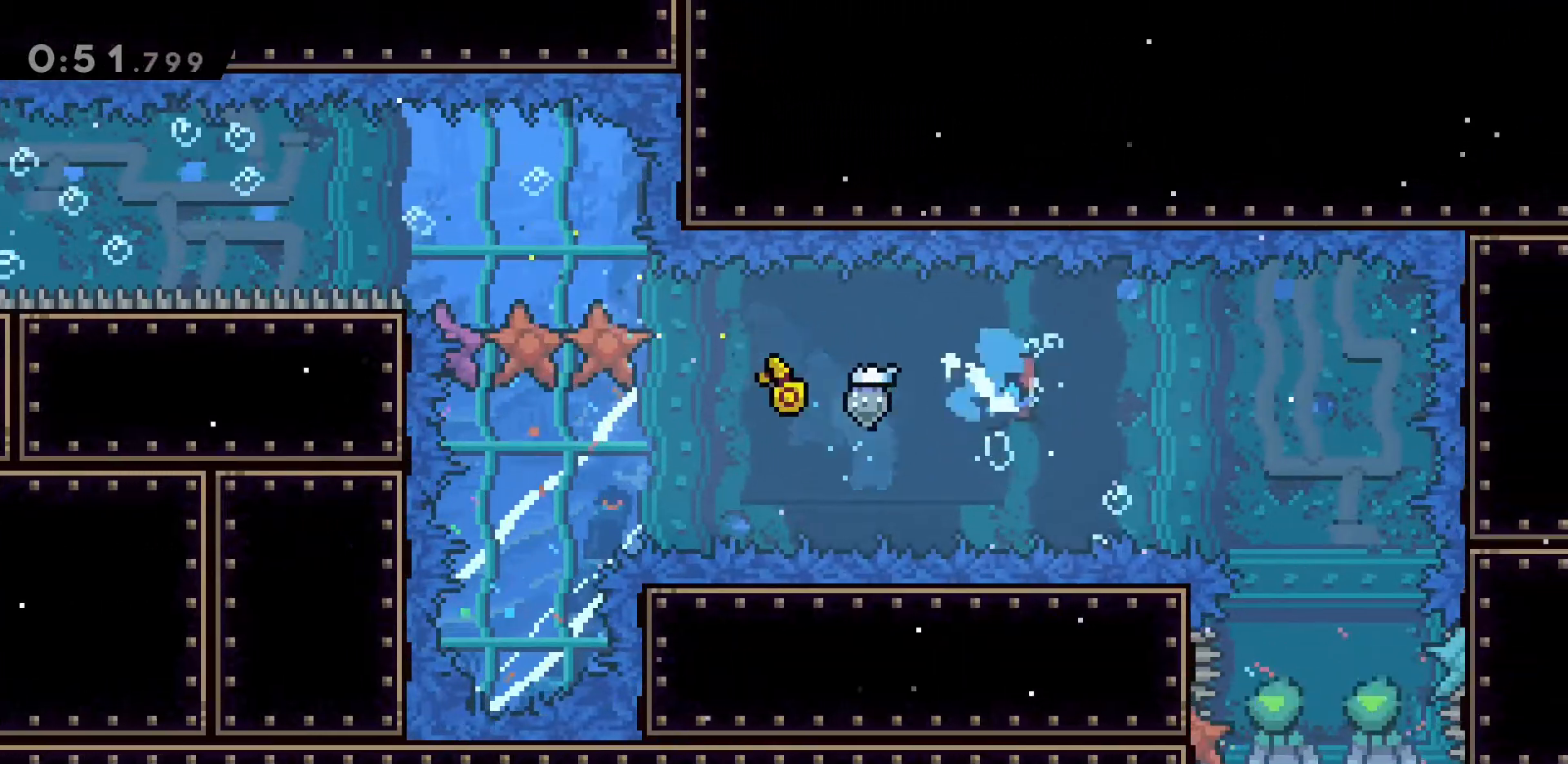
{"keys": ["d"], "events": [[83, "dash", "up"], [83, "s", "up"]]}
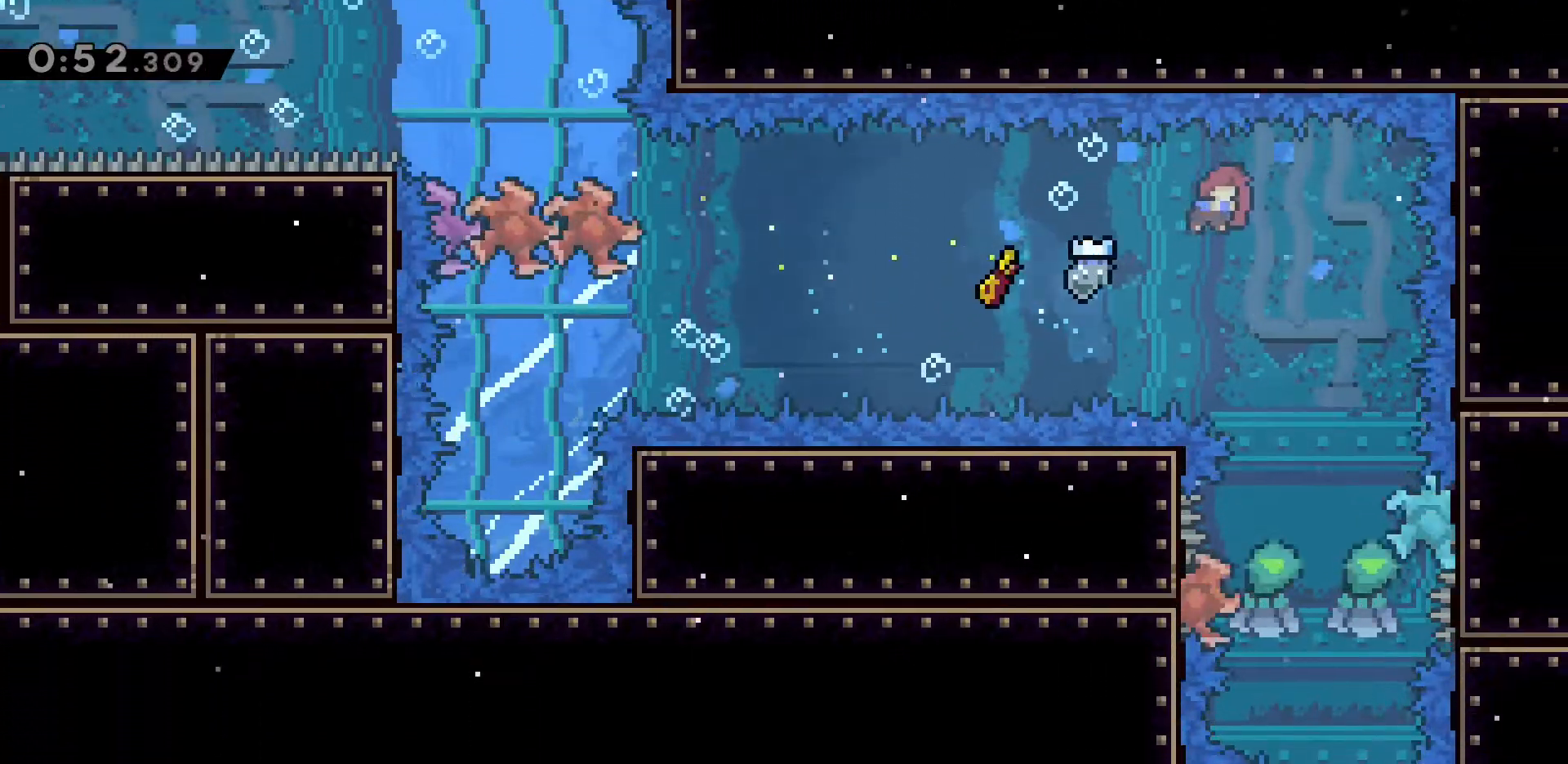
{"keys": [], "events": [[433, "d", "up"]]}
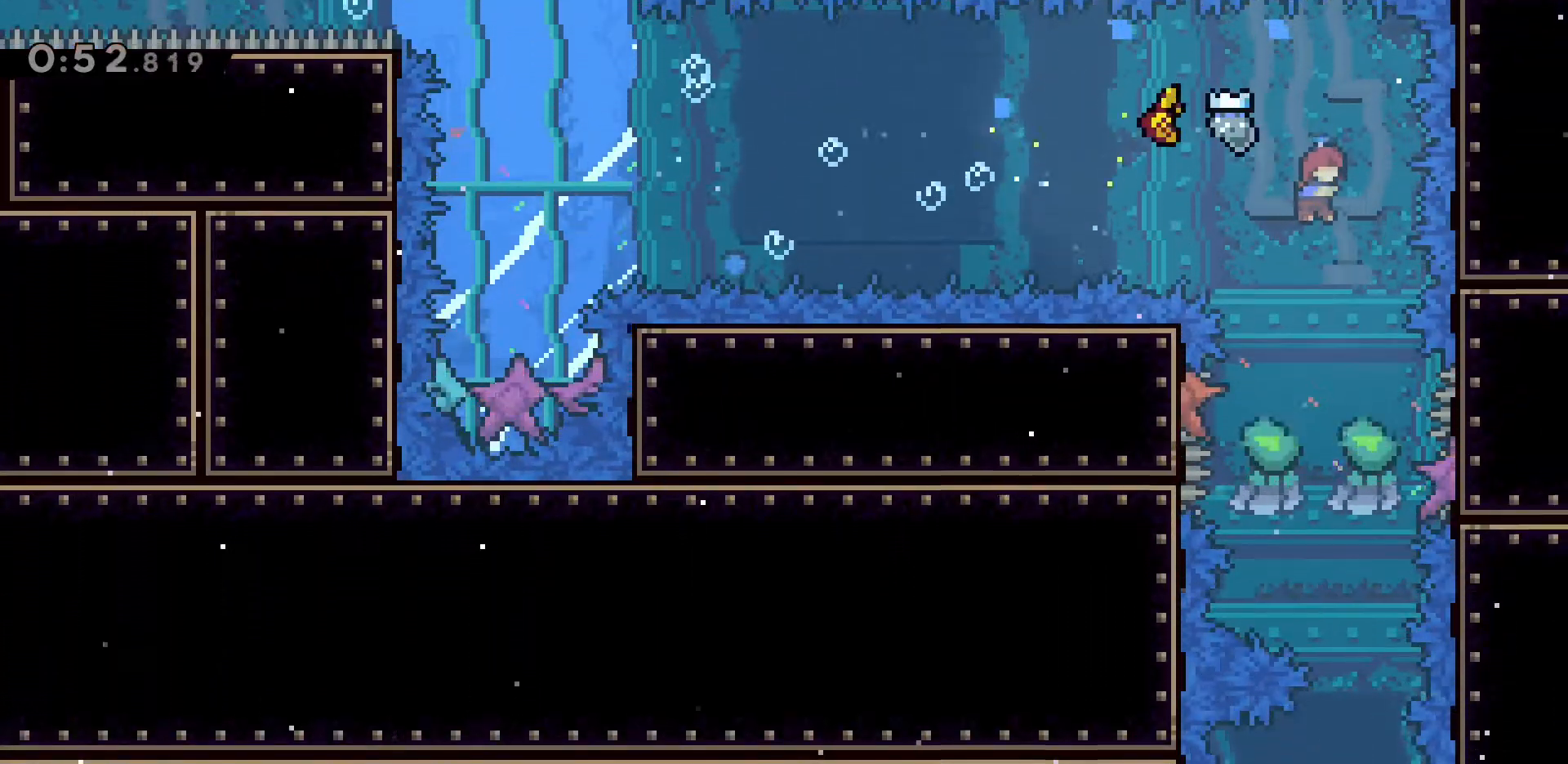
{"keys": ["s"], "events": [[117, "d", "down"], [250, "d", "up"], [450, "s", "down"]]}
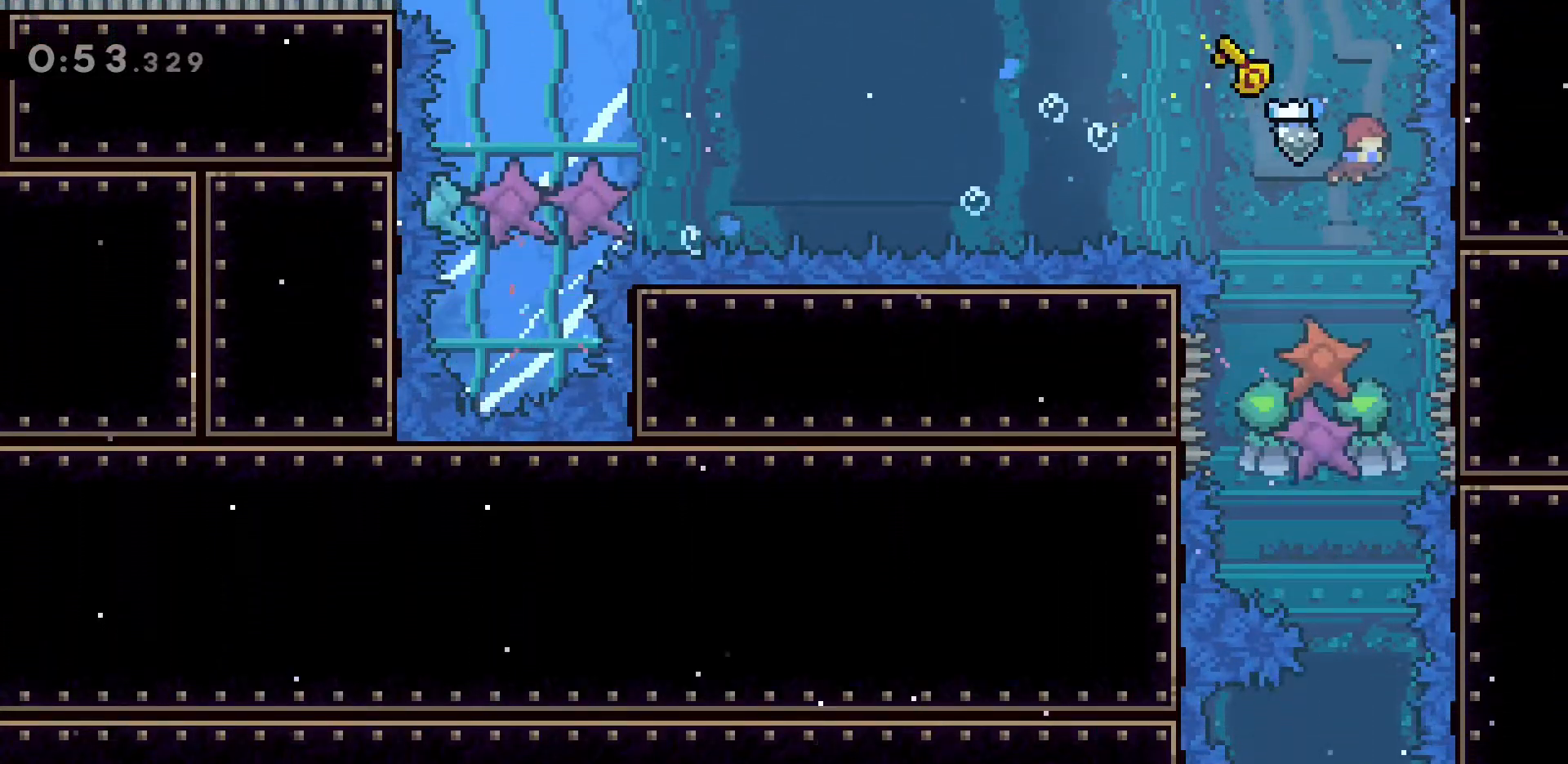
{"keys": [], "events": [[183, "dash", "down"], [417, "s", "up"], [467, "dash", "up"]]}
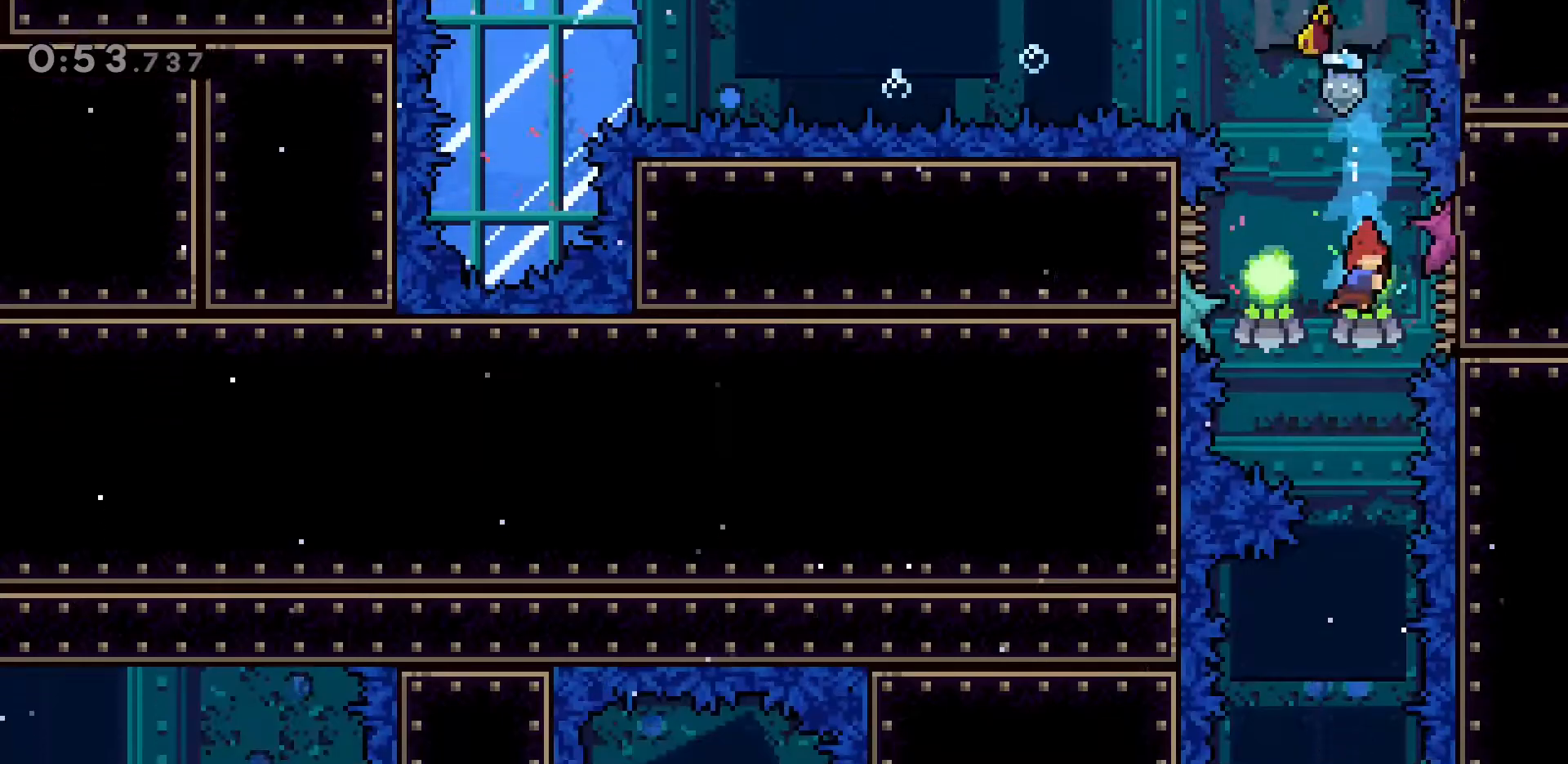
{"keys": ["a"], "events": [[300, "a", "down"]]}
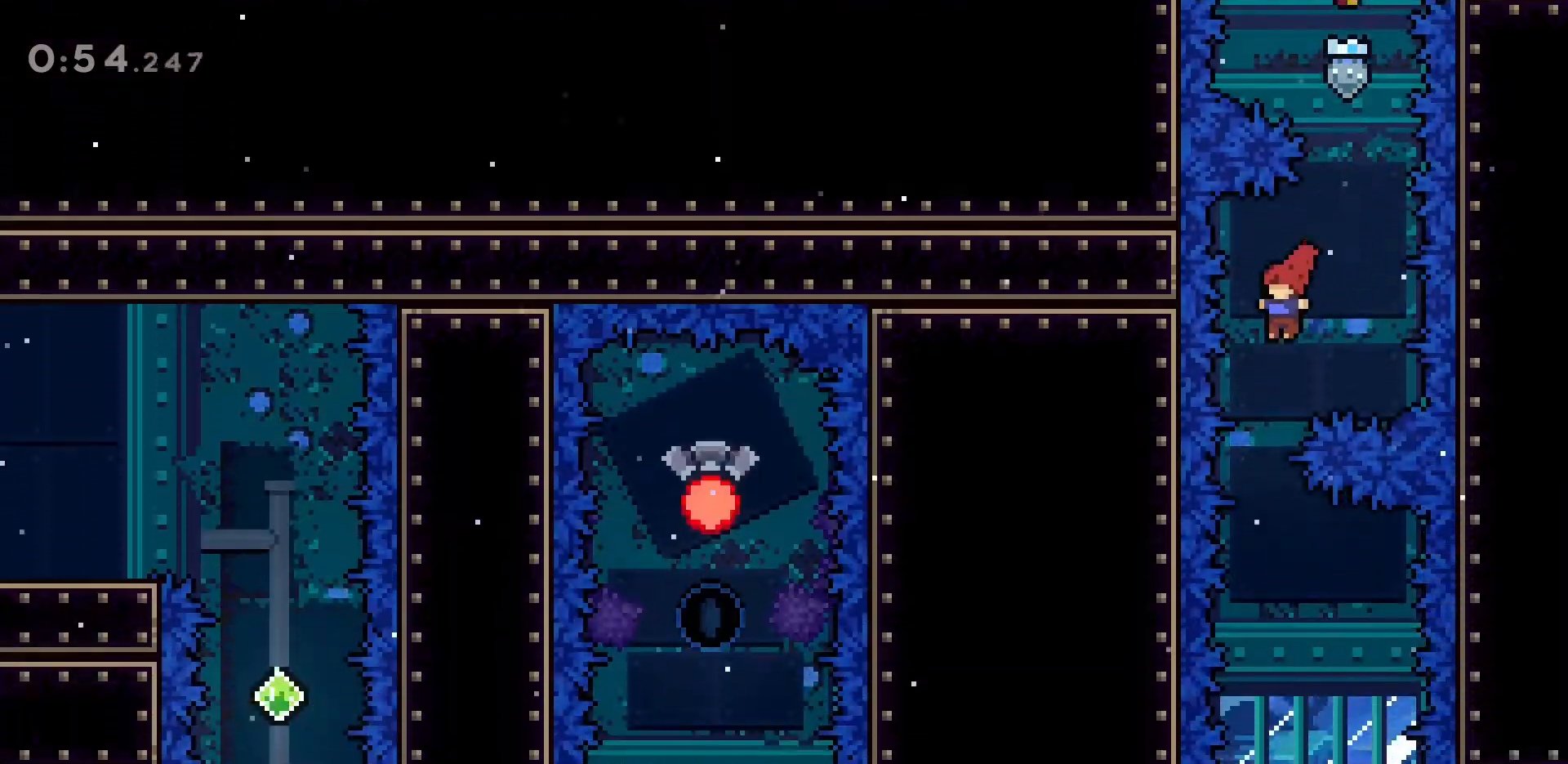
{"keys": ["d"], "events": [[17, "a", "up"], [317, "d", "down"]]}
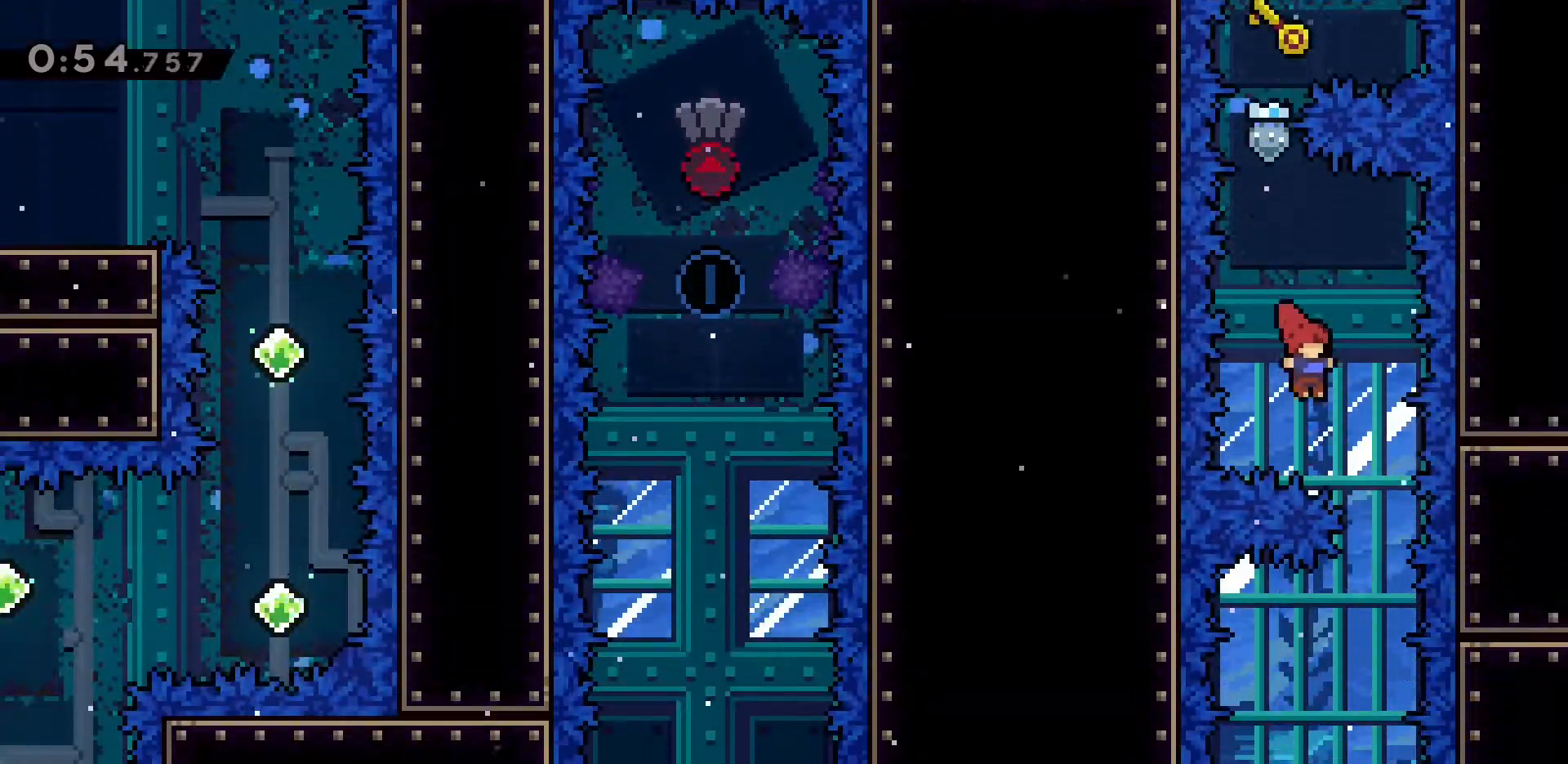
{"keys": ["a"], "events": [[50, "d", "up"], [417, "a", "down"]]}
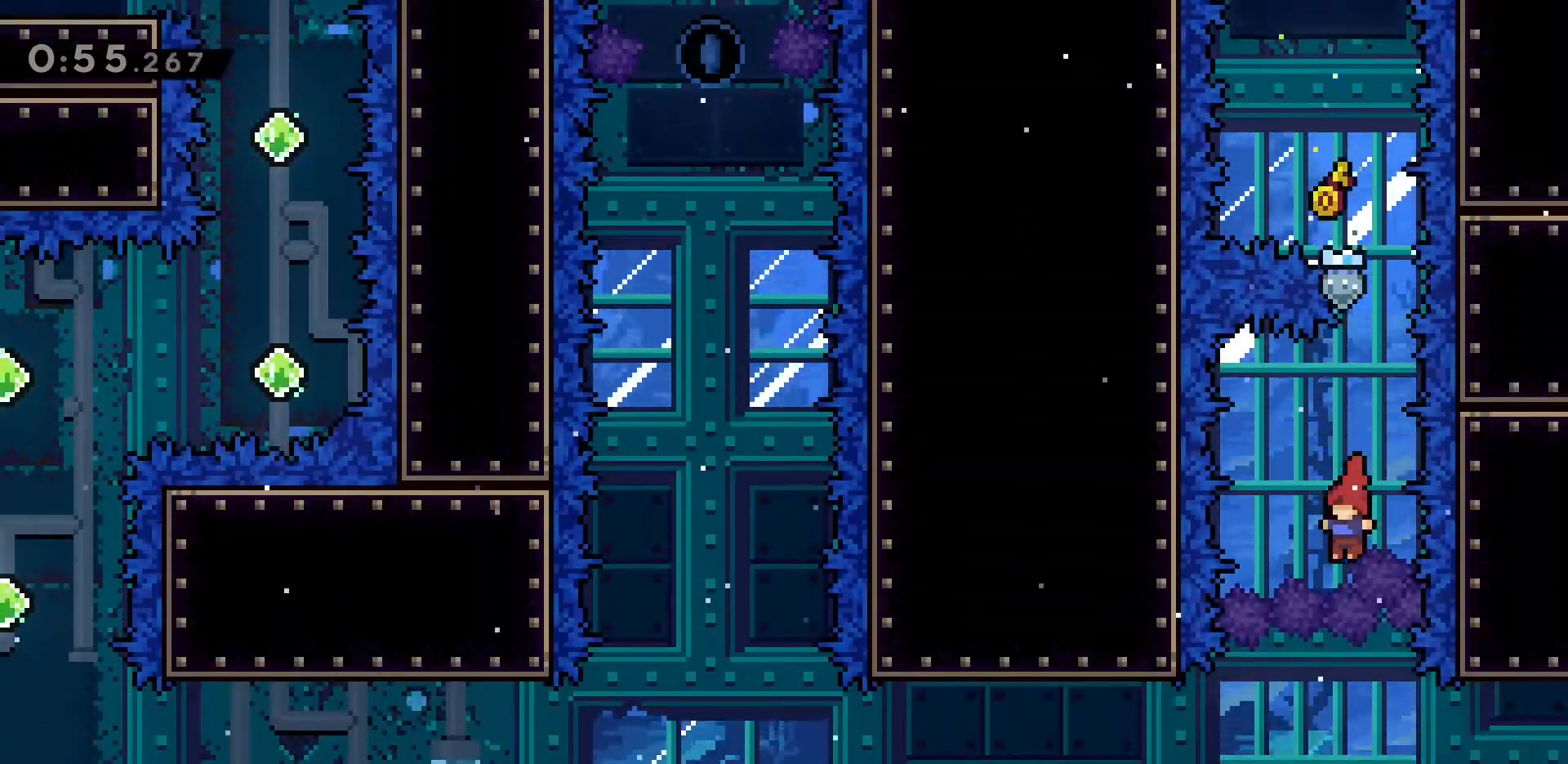
{"keys": ["d", "dash", "jump2"], "events": [[67, "a", "up"], [200, "d", "down"], [200, "s", "down"], [250, "dash", "down"], [433, "jump2", "down"], [483, "s", "up"]]}
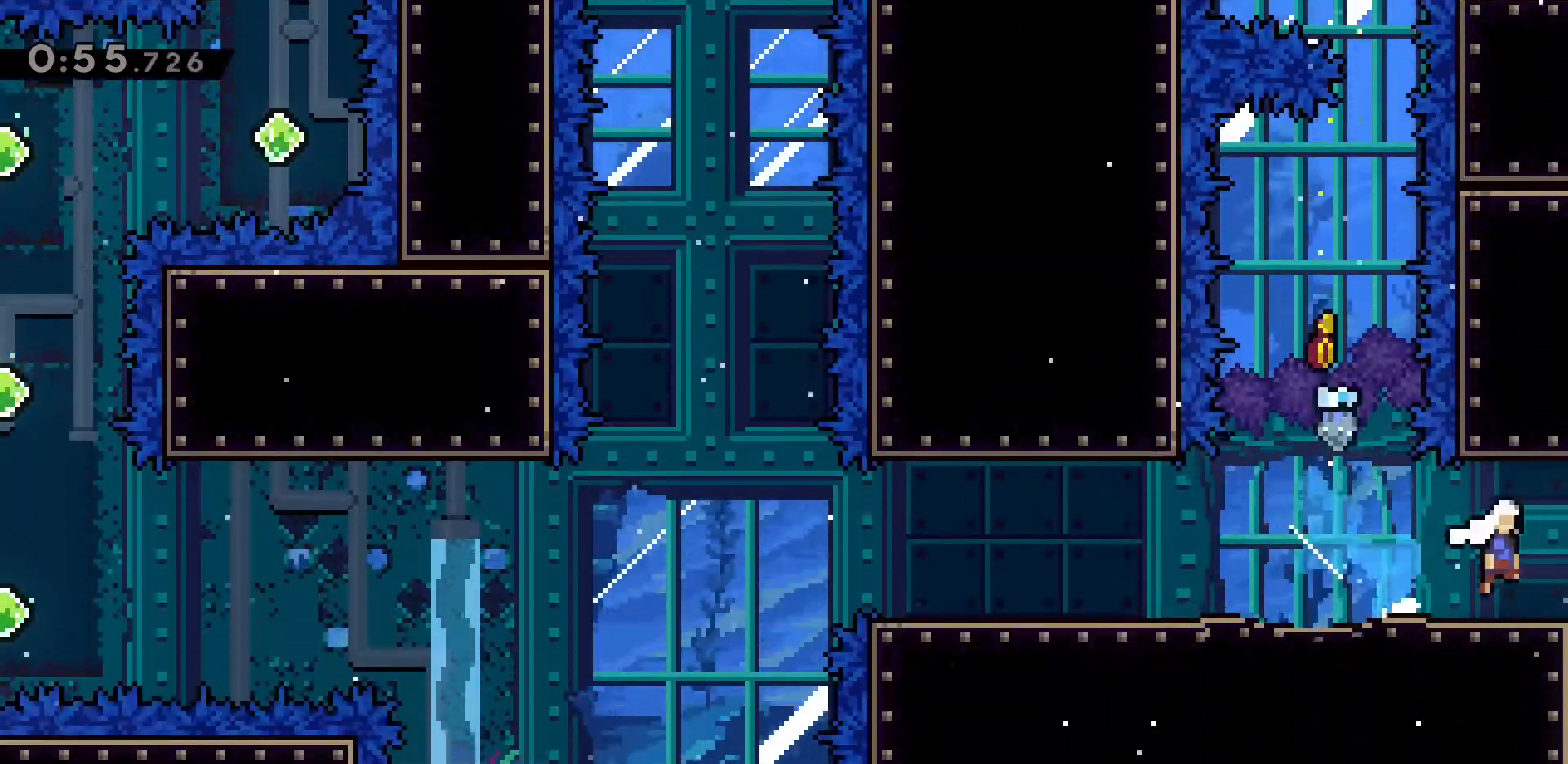
{"keys": ["d", "jump2"], "events": [[33, "dash", "up"]]}
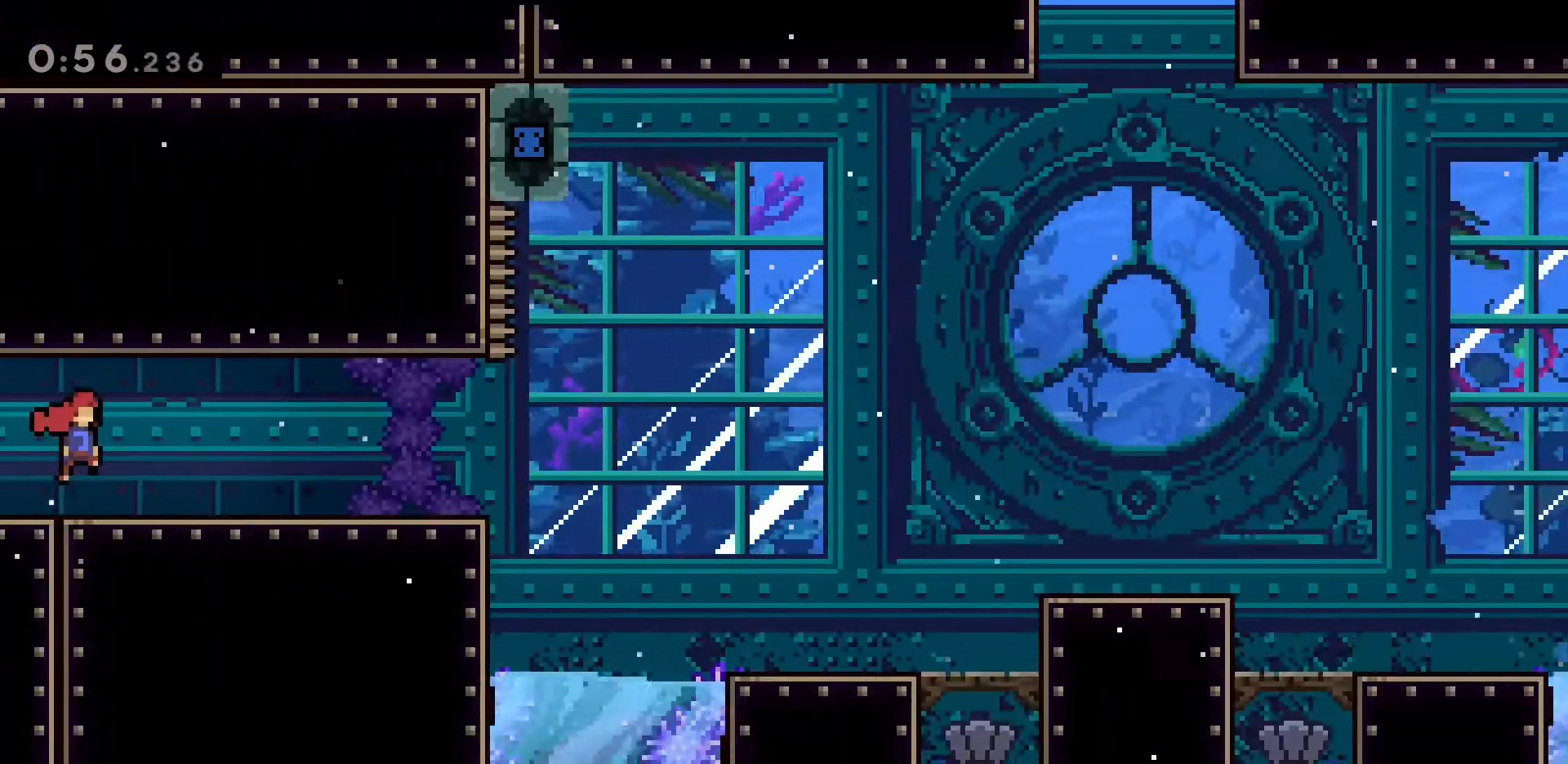
{"keys": ["d", "dash", "s"], "events": [[283, "jump2", "up"], [333, "s", "down"], [367, "dash", "down"]]}
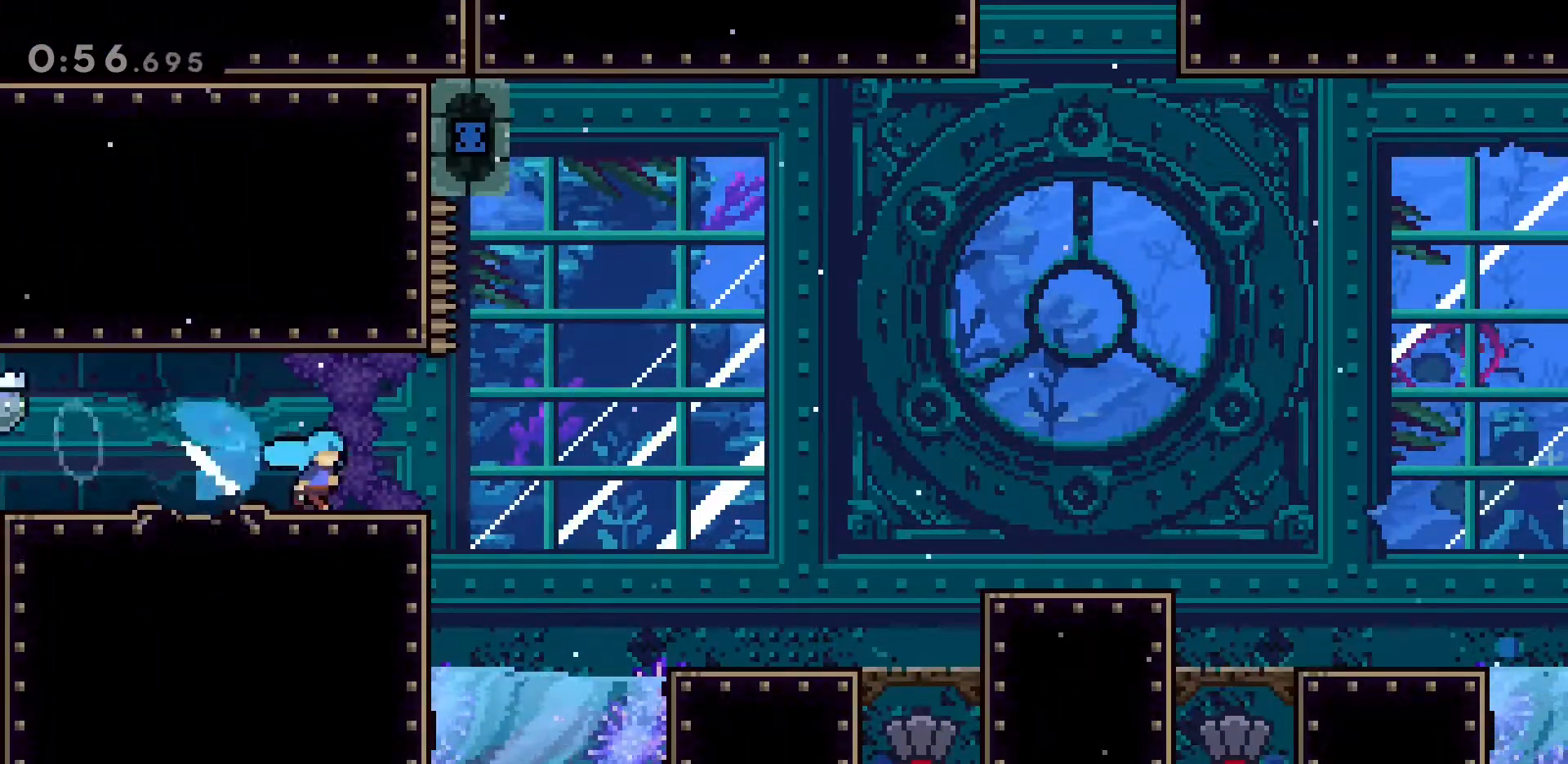
{"keys": ["d"], "events": [[67, "jump2", "down"], [100, "s", "up"], [200, "dash", "up"], [250, "jump2", "up"]]}
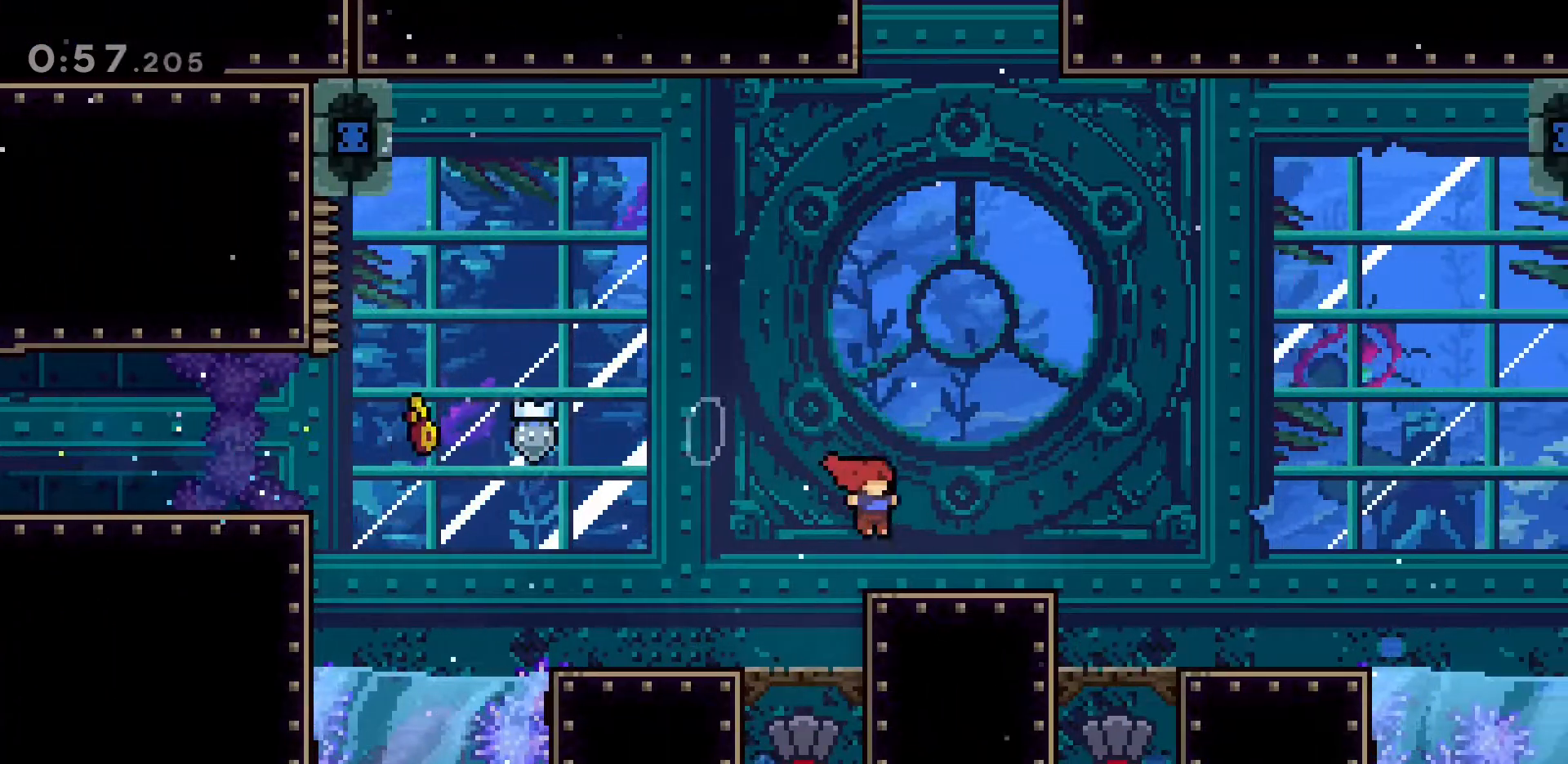
{"keys": ["d", "jump2"], "events": [[33, "dash", "down"], [33, "s", "down"], [217, "jump2", "down"], [267, "s", "up"], [350, "dash", "up"]]}
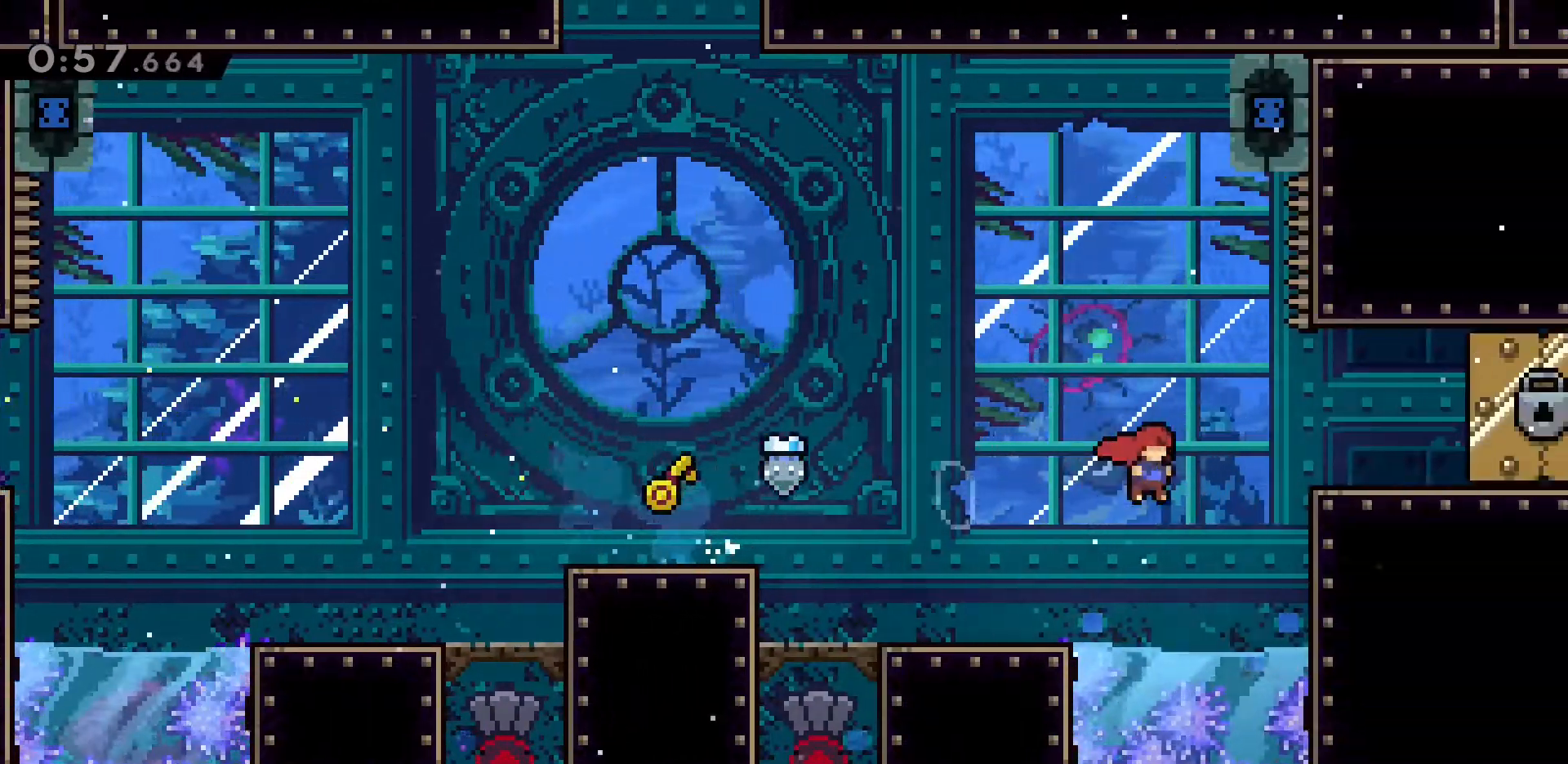
{"keys": [], "events": [[83, "dash", "down"], [83, "w", "down"], [317, "jump2", "up"], [367, "w", "up"], [417, "dash", "up"], [467, "d", "up"]]}